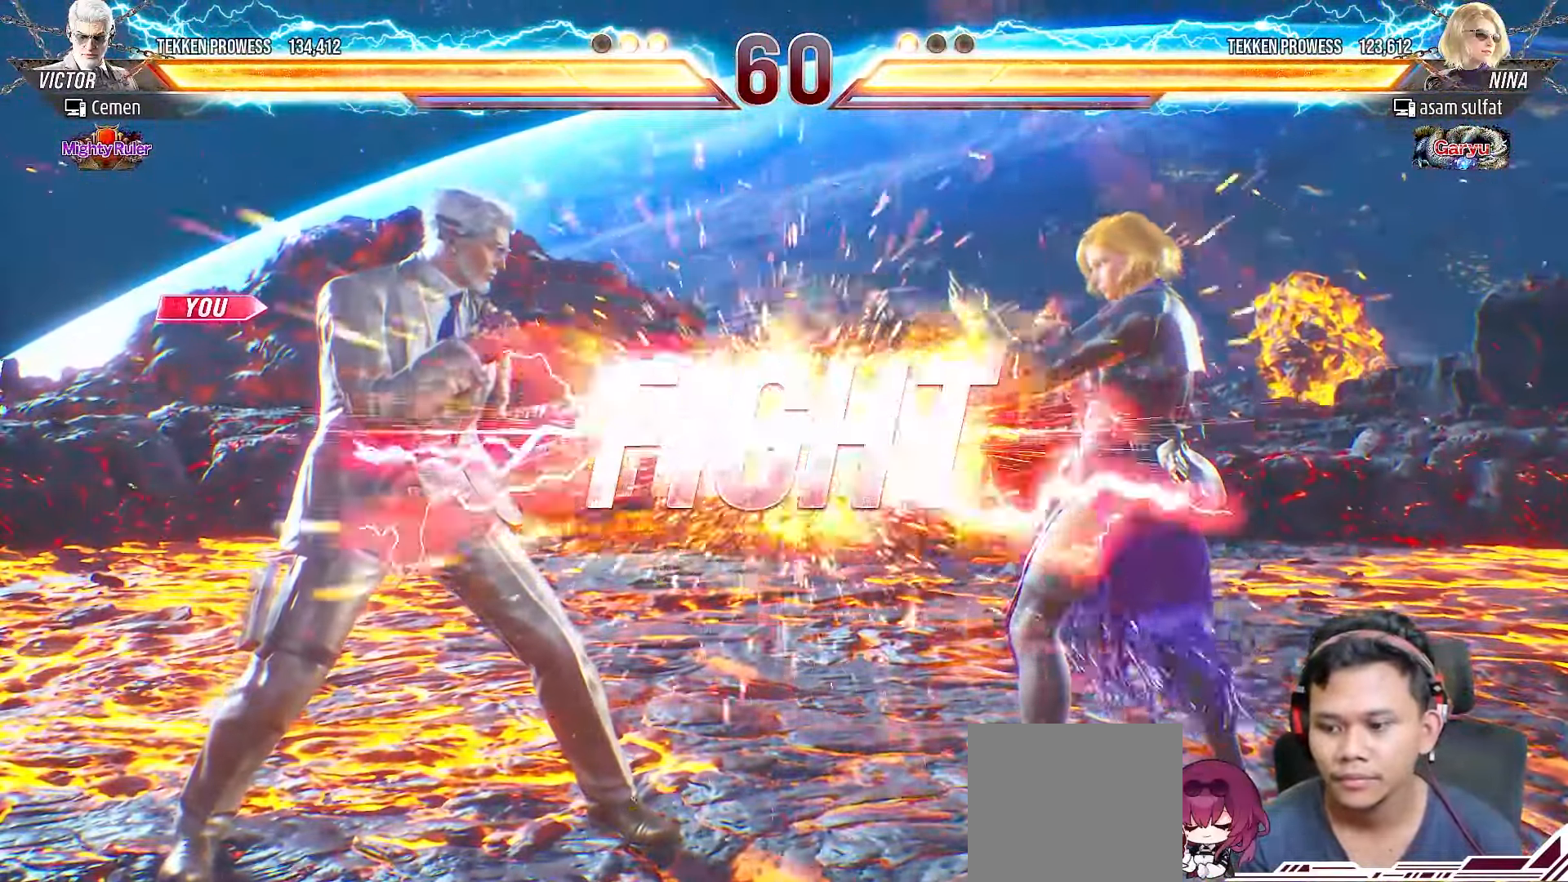
Gameplay with a controller (PlayStation layout); each line is a JSON object with the inputs held at the frame after it. "events" lists button and stick changes between this image and that frame as [ms after this image, input, new state], when the widget could be followed in between. Not read: L3 R3 left_stick.
{"buttons": ["L2", "DPAD_LEFT"], "right_stick": "center", "events": [[433, "DPAD_LEFT", "down"], [467, "L2", "down"]]}
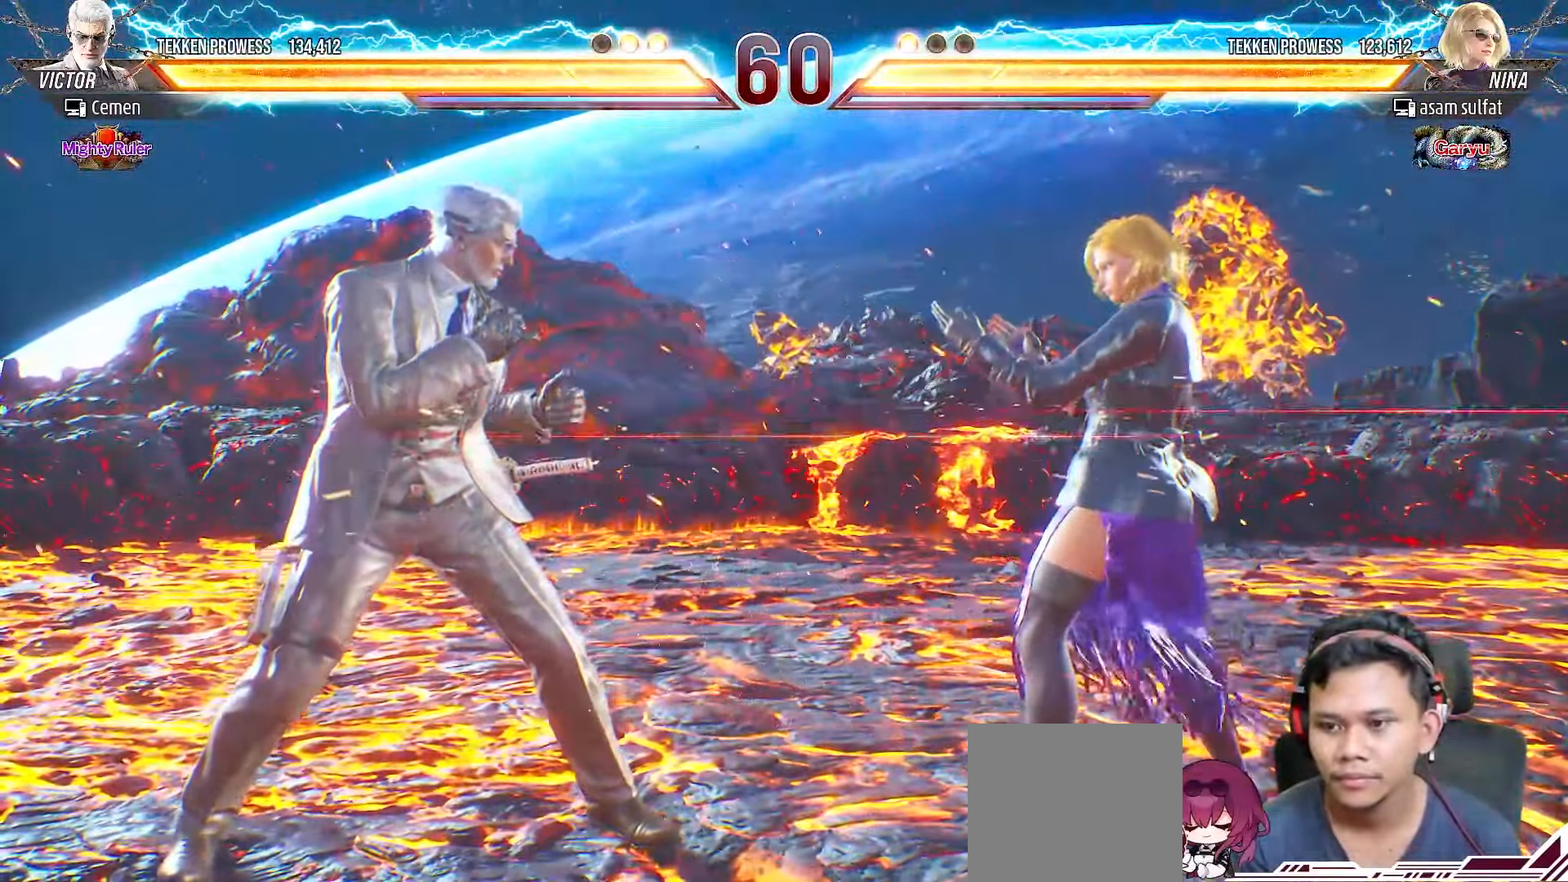
{"buttons": [], "right_stick": "center", "events": [[100, "L2", "up"], [117, "DPAD_LEFT", "up"]]}
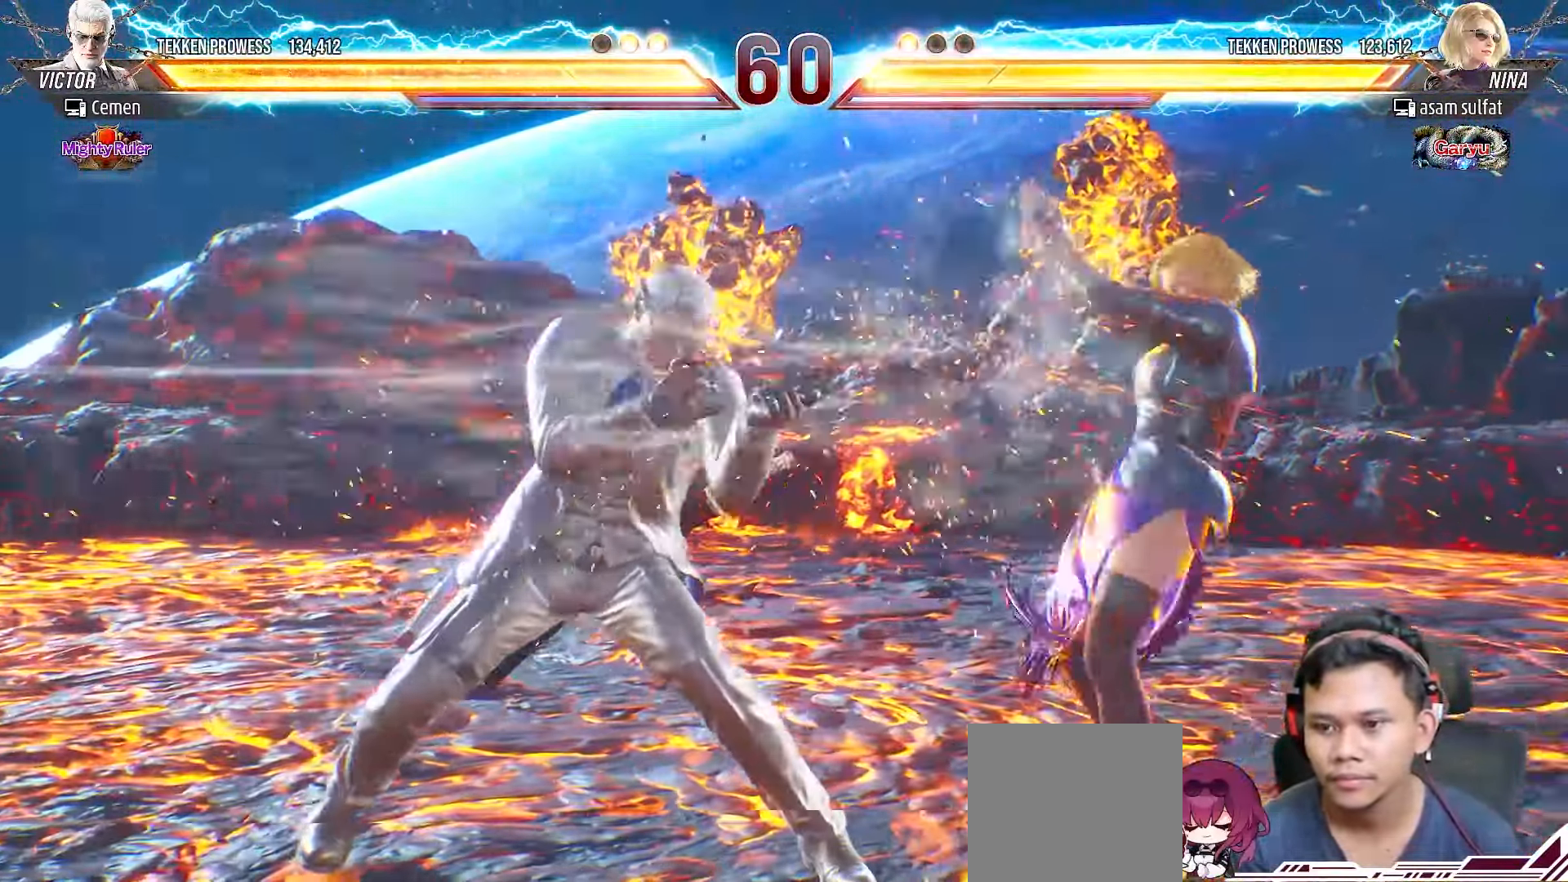
{"buttons": ["DPAD_LEFT"], "right_stick": "center", "events": [[17, "DPAD_LEFT", "down"], [100, "DPAD_LEFT", "up"], [167, "DPAD_LEFT", "down"], [250, "DPAD_LEFT", "up"], [317, "DPAD_LEFT", "down"], [417, "DPAD_LEFT", "up"], [467, "DPAD_LEFT", "down"]]}
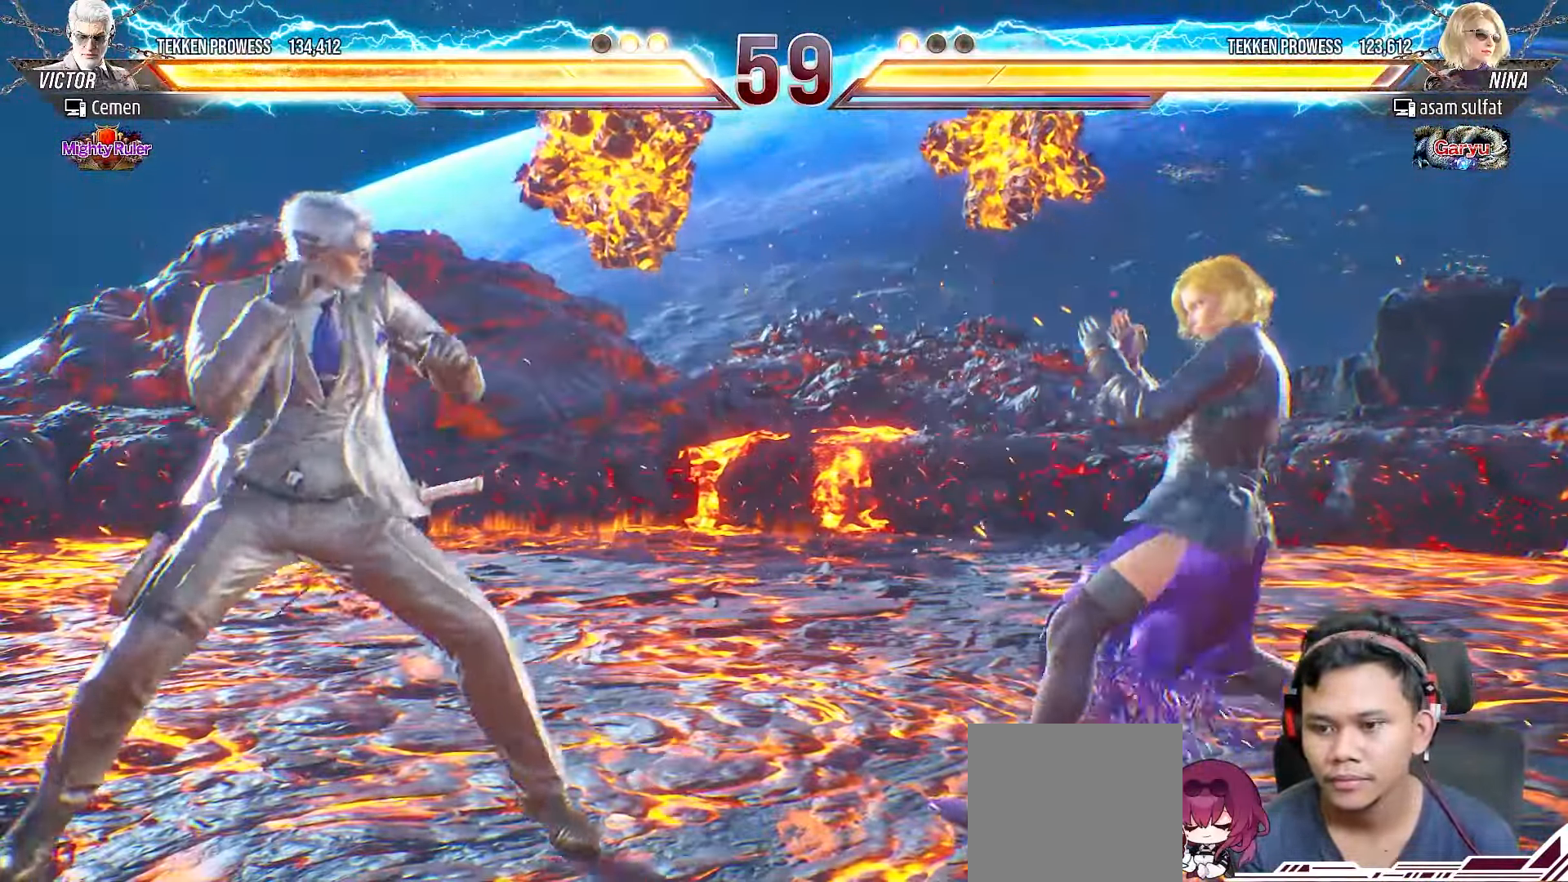
{"buttons": [], "right_stick": "center", "events": [[67, "DPAD_LEFT", "up"], [117, "DPAD_LEFT", "down"], [217, "DPAD_LEFT", "up"], [267, "DPAD_LEFT", "down"], [467, "DPAD_LEFT", "up"]]}
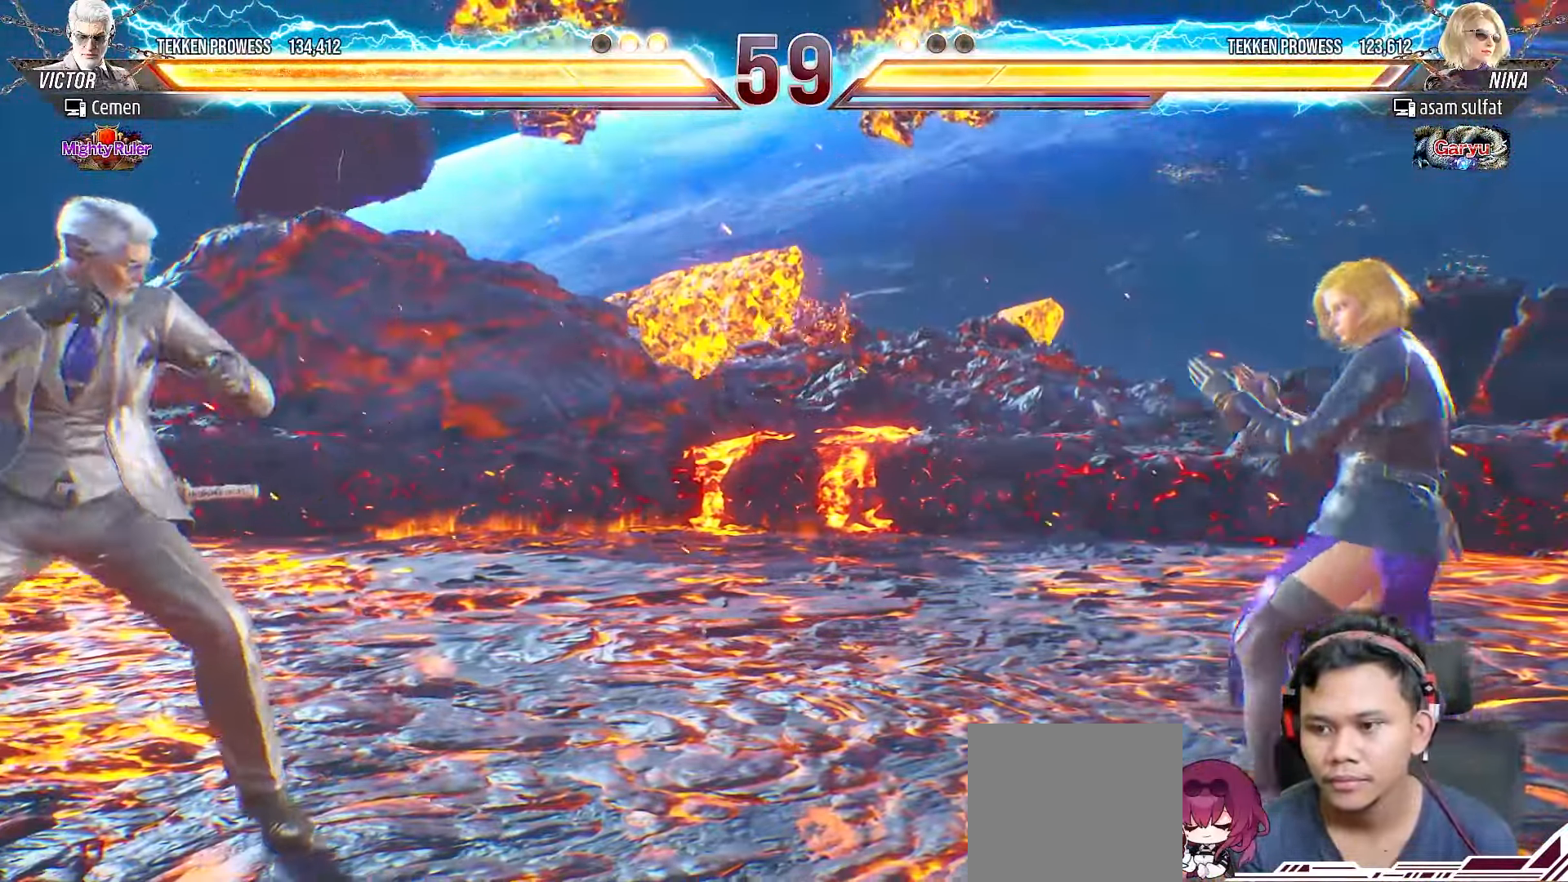
{"buttons": ["DPAD_DOWN"], "right_stick": "center", "events": [[33, "DPAD_LEFT", "down"], [133, "DPAD_LEFT", "up"], [183, "DPAD_LEFT", "down"], [300, "DPAD_LEFT", "up"], [350, "DPAD_LEFT", "down"], [400, "DPAD_LEFT", "up"], [483, "DPAD_DOWN", "down"]]}
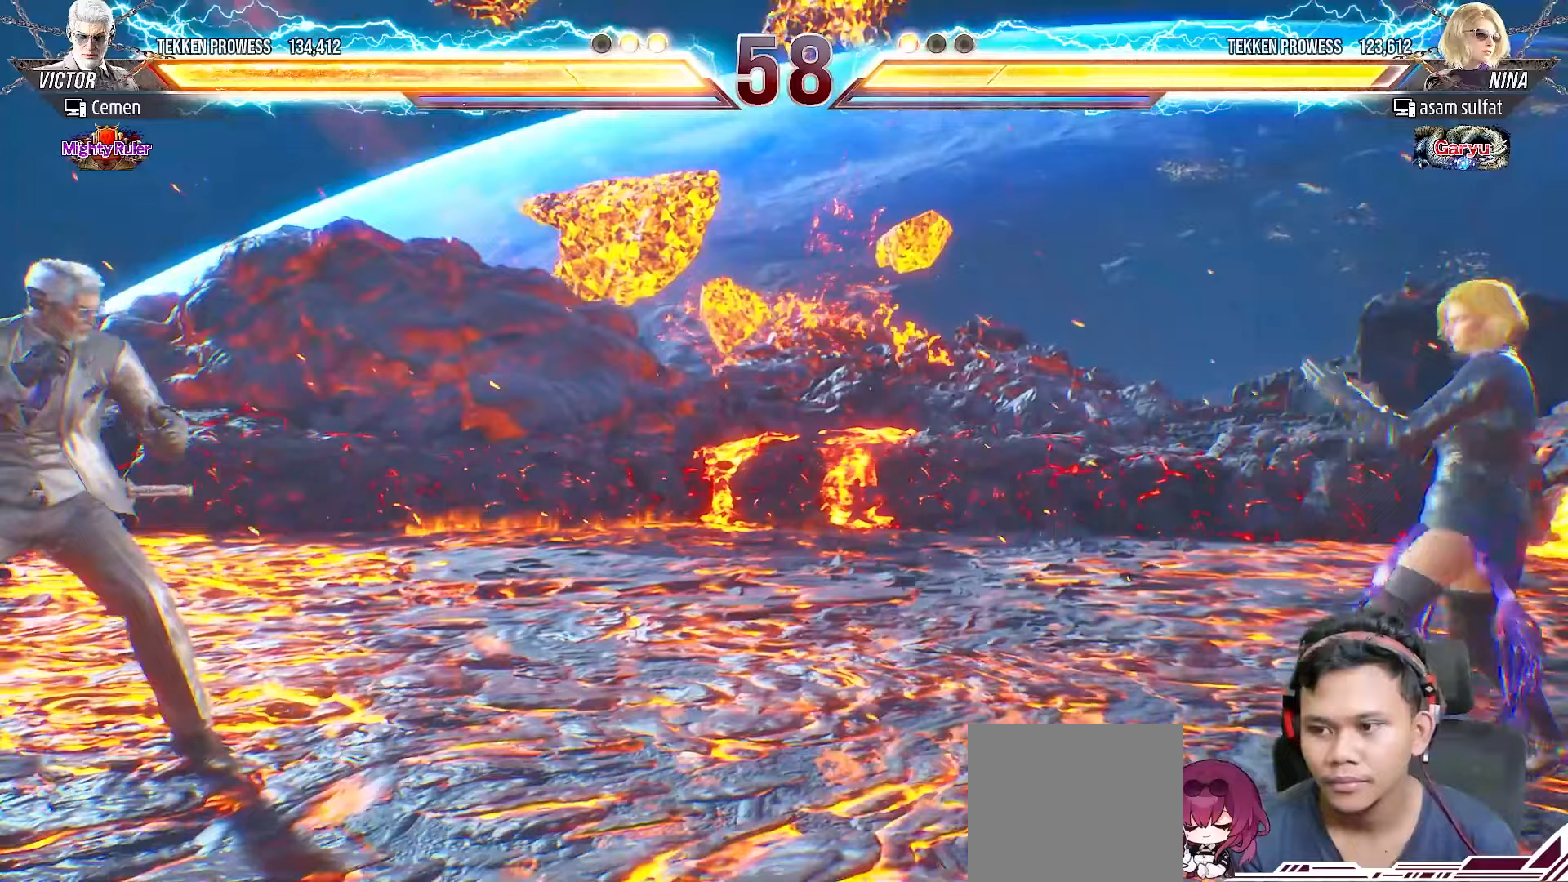
{"buttons": [], "right_stick": "center", "events": [[67, "DPAD_RIGHT", "down"], [117, "DPAD_DOWN", "up"], [150, "TRIANGLE", "down"], [217, "DPAD_RIGHT", "up"], [233, "TRIANGLE", "up"]]}
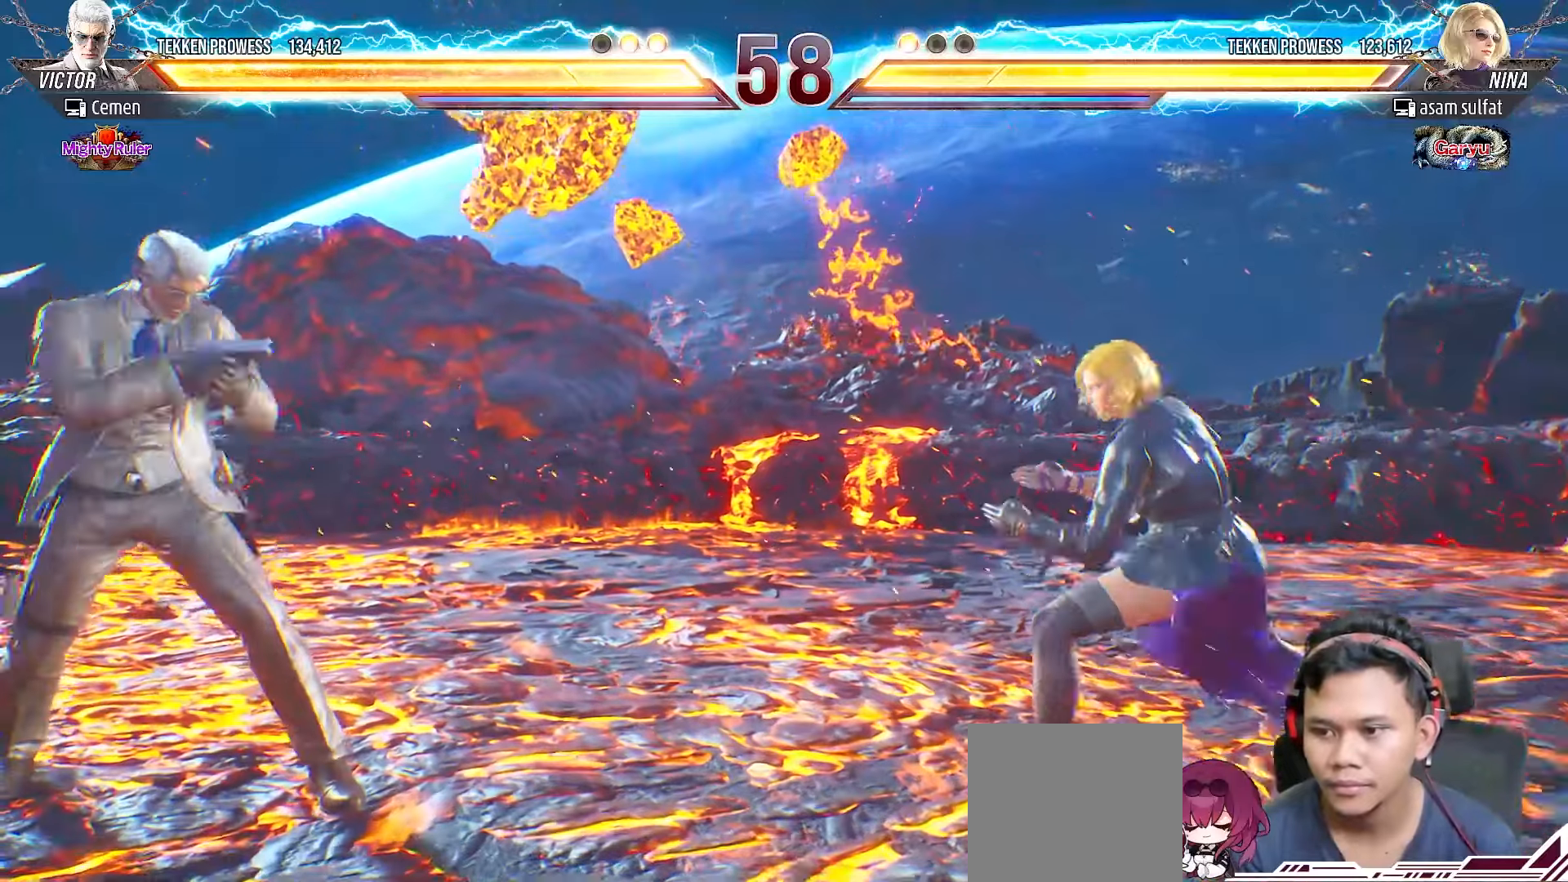
{"buttons": [], "right_stick": "center", "events": []}
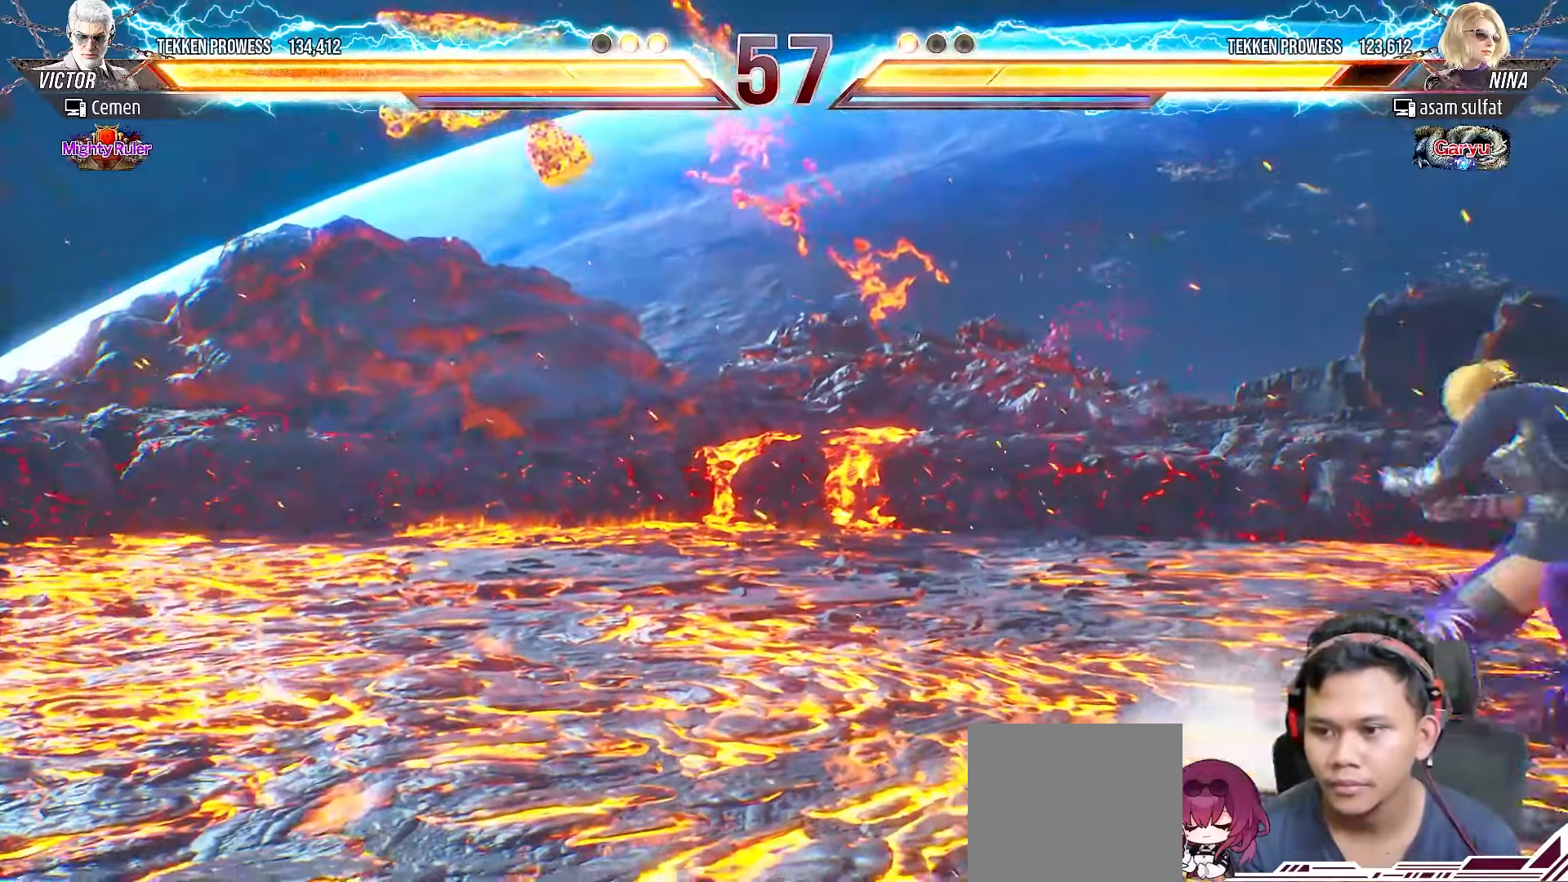
{"buttons": [], "right_stick": "center", "events": [[367, "SQUARE", "down"], [467, "SQUARE", "up"]]}
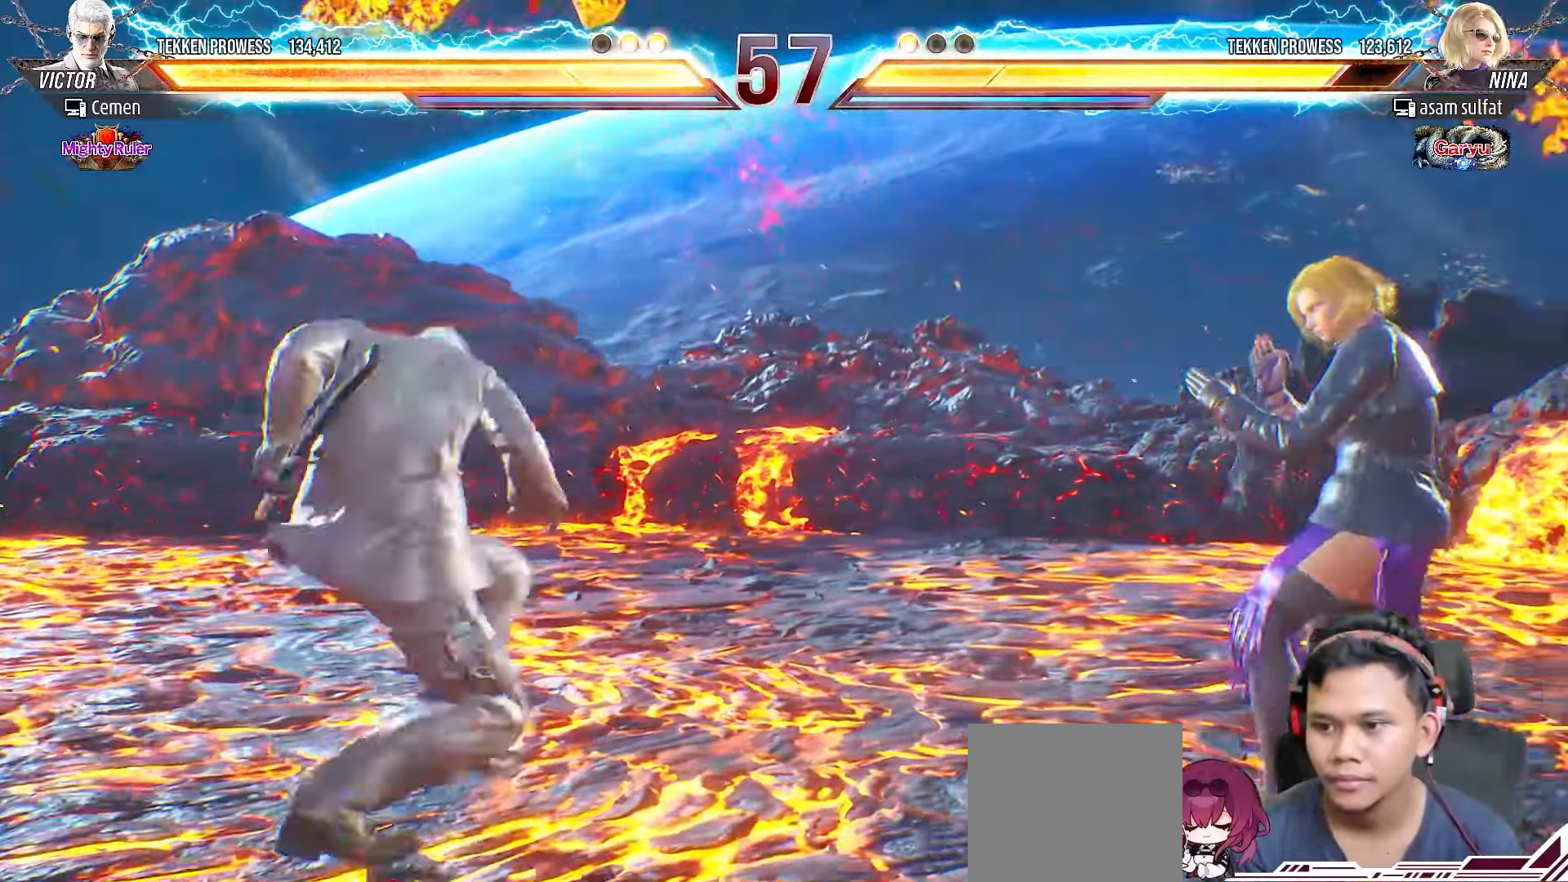
{"buttons": [], "right_stick": "center", "events": [[117, "L2", "down"], [217, "L2", "up"], [267, "L2", "down"], [367, "L2", "up"]]}
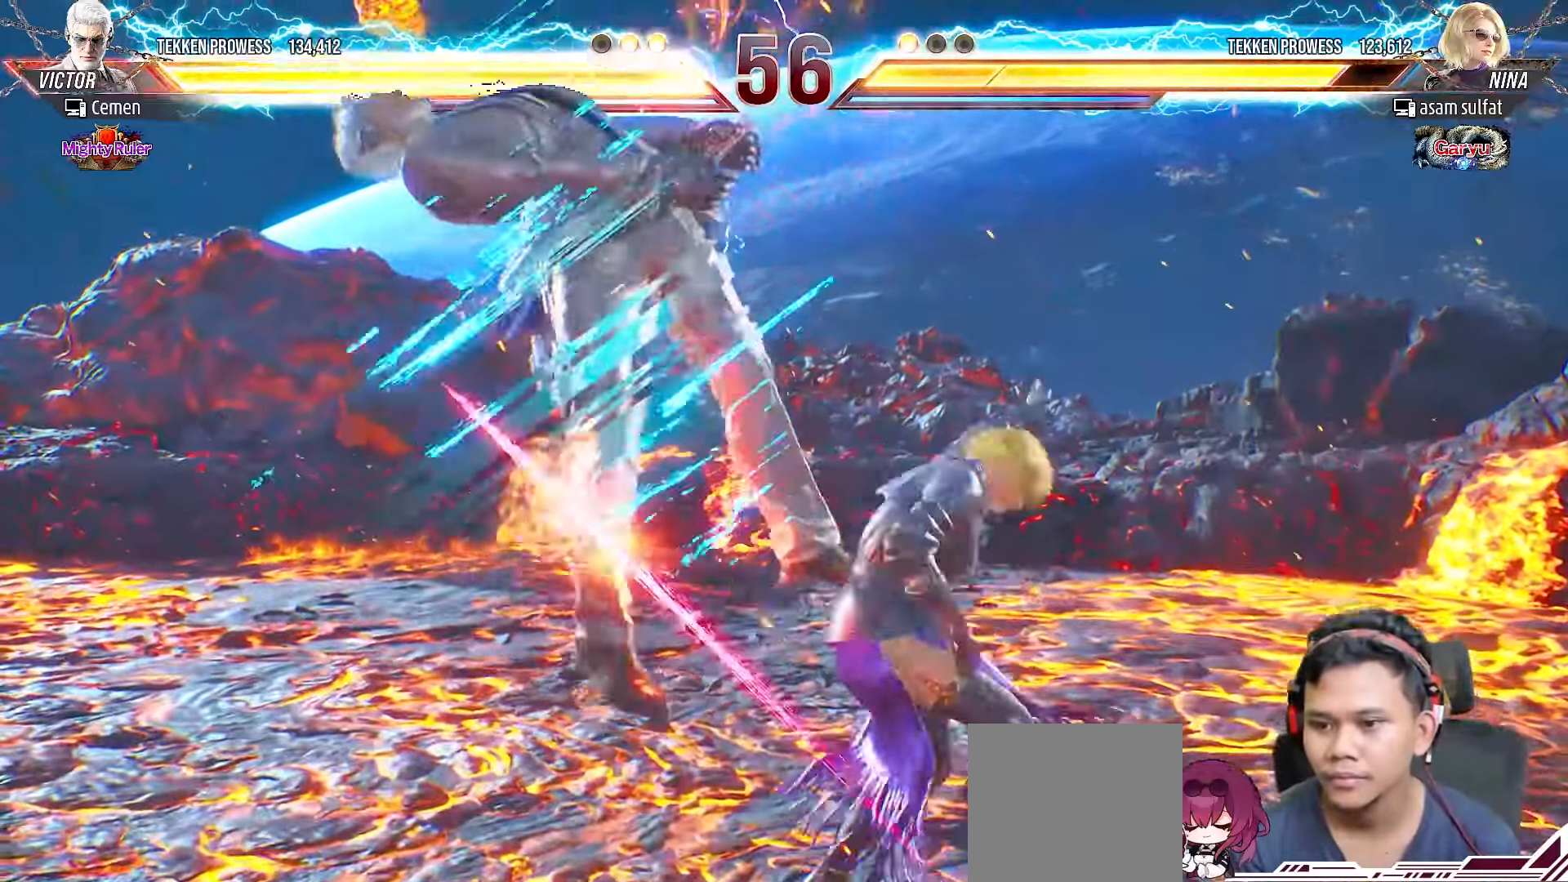
{"buttons": [], "right_stick": "center", "events": [[283, "DPAD_LEFT", "down"], [350, "DPAD_LEFT", "up"], [417, "DPAD_LEFT", "down"], [500, "DPAD_LEFT", "up"]]}
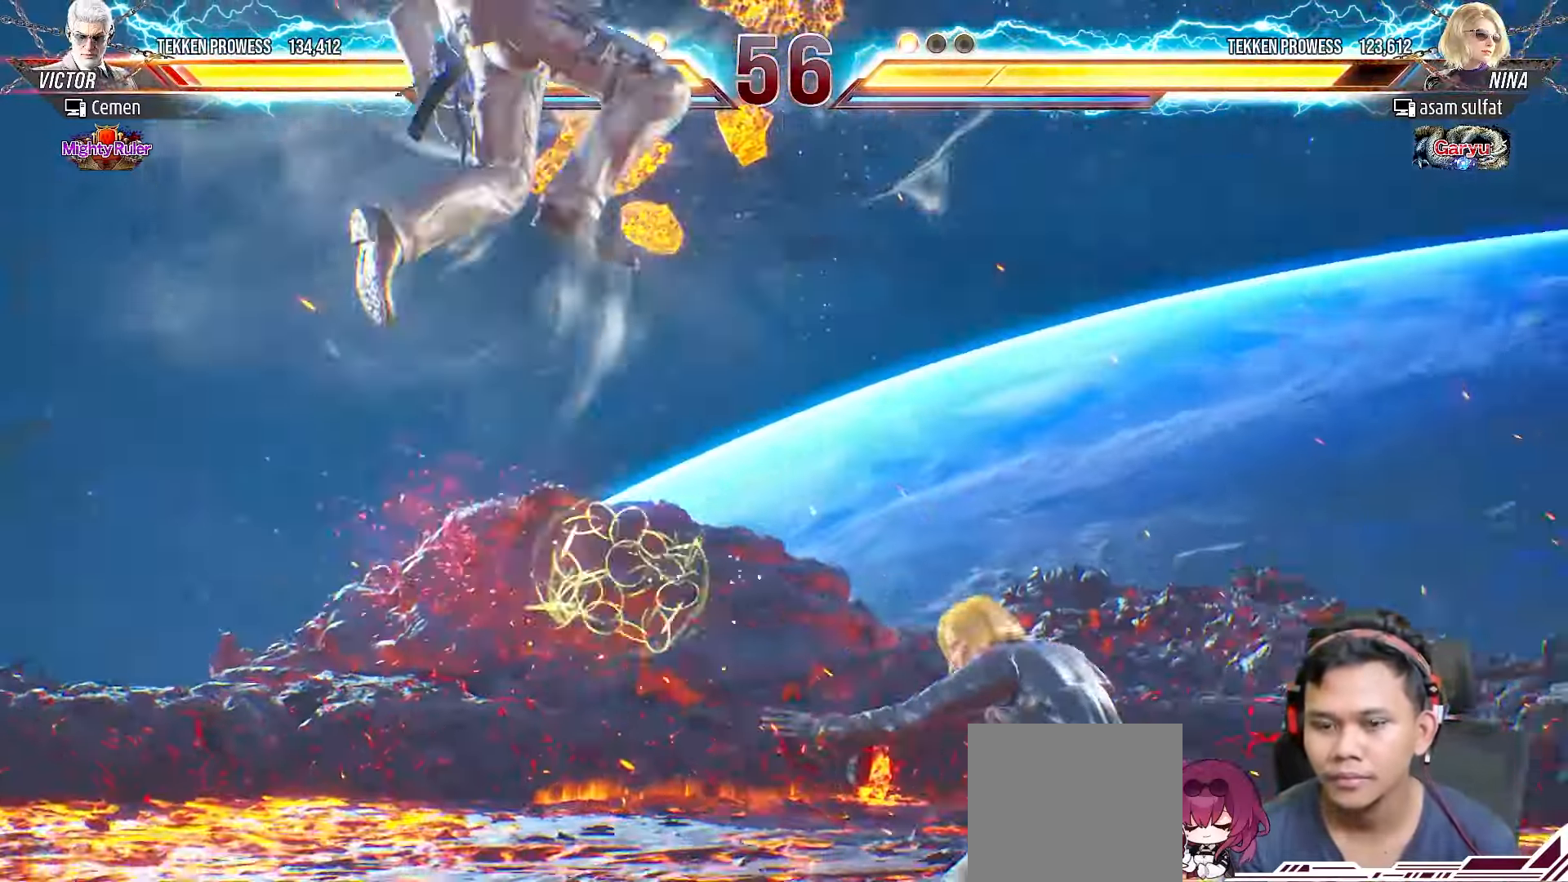
{"buttons": [], "right_stick": "center", "events": [[67, "DPAD_LEFT", "down"], [150, "DPAD_LEFT", "up"], [233, "DPAD_LEFT", "down"], [317, "DPAD_LEFT", "up"], [400, "DPAD_LEFT", "down"], [500, "DPAD_LEFT", "up"]]}
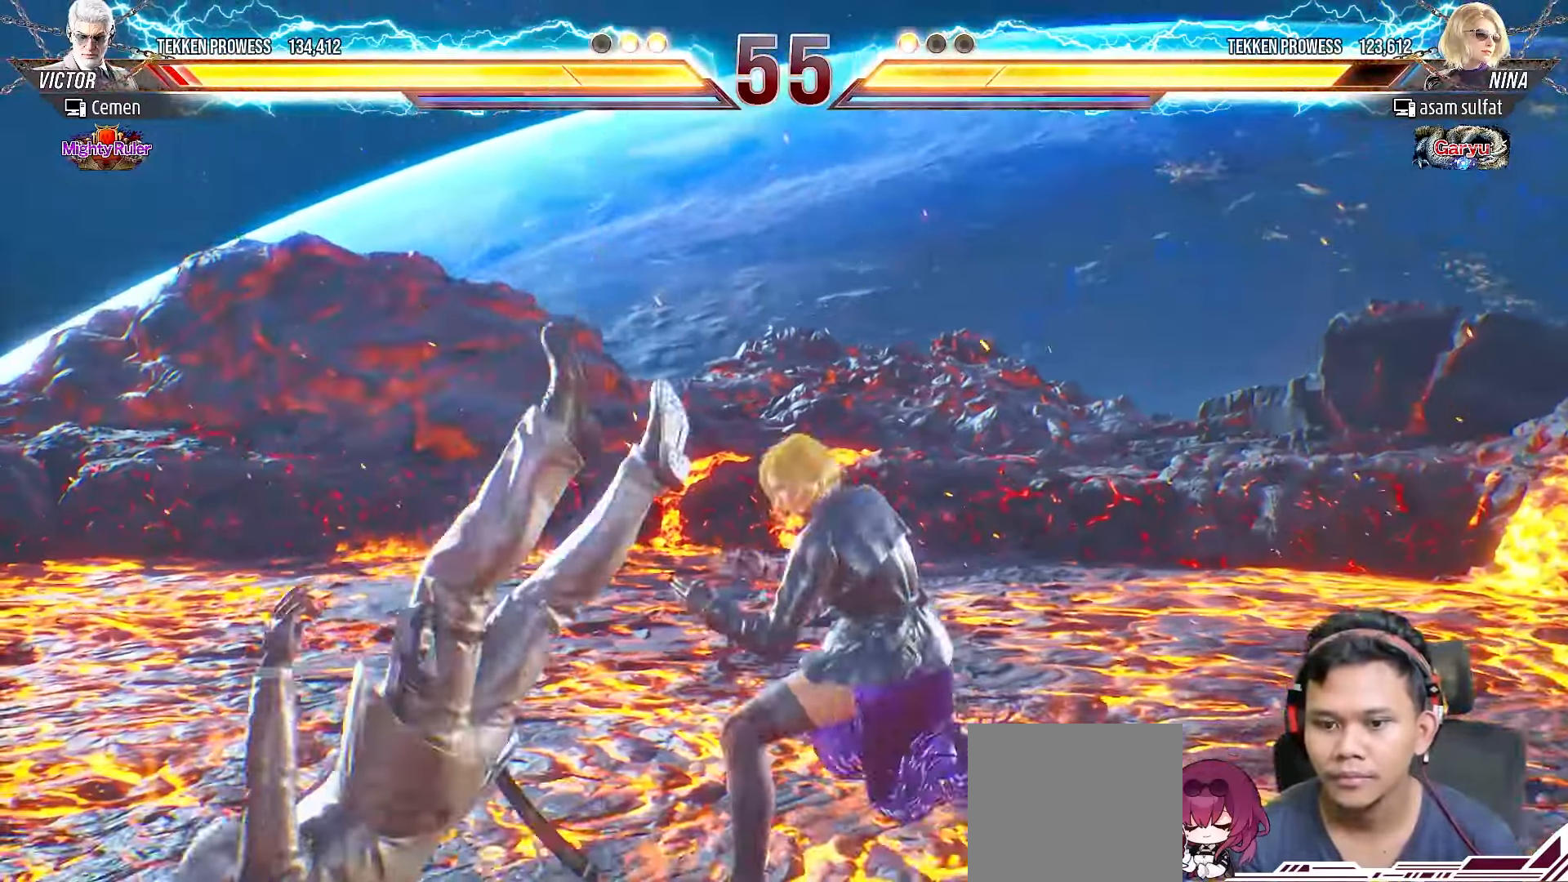
{"buttons": [], "right_stick": "center", "events": []}
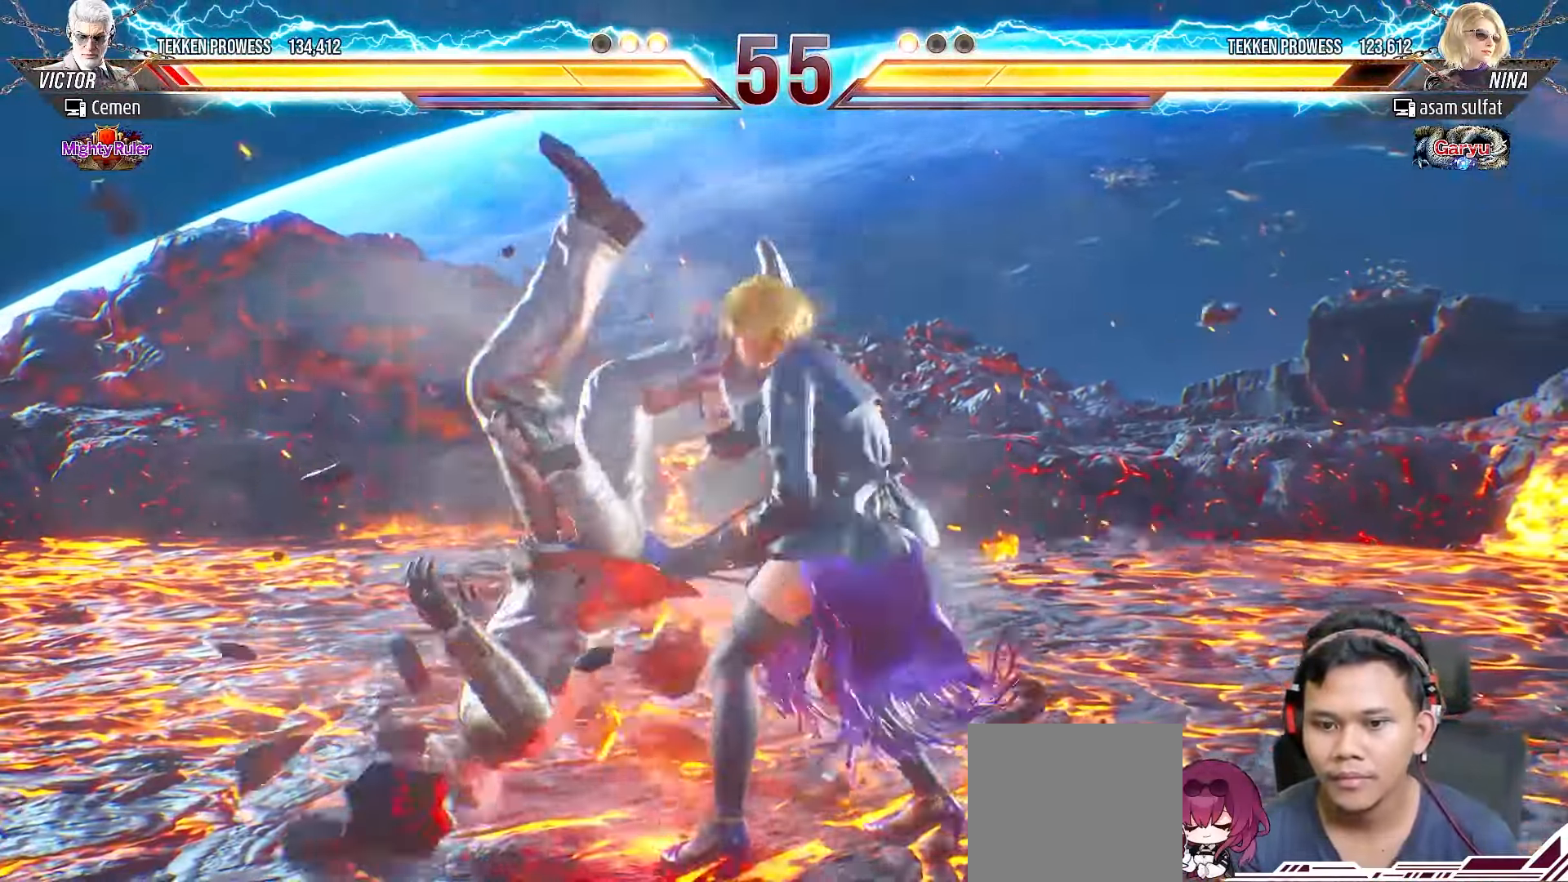
{"buttons": [], "right_stick": "center", "events": []}
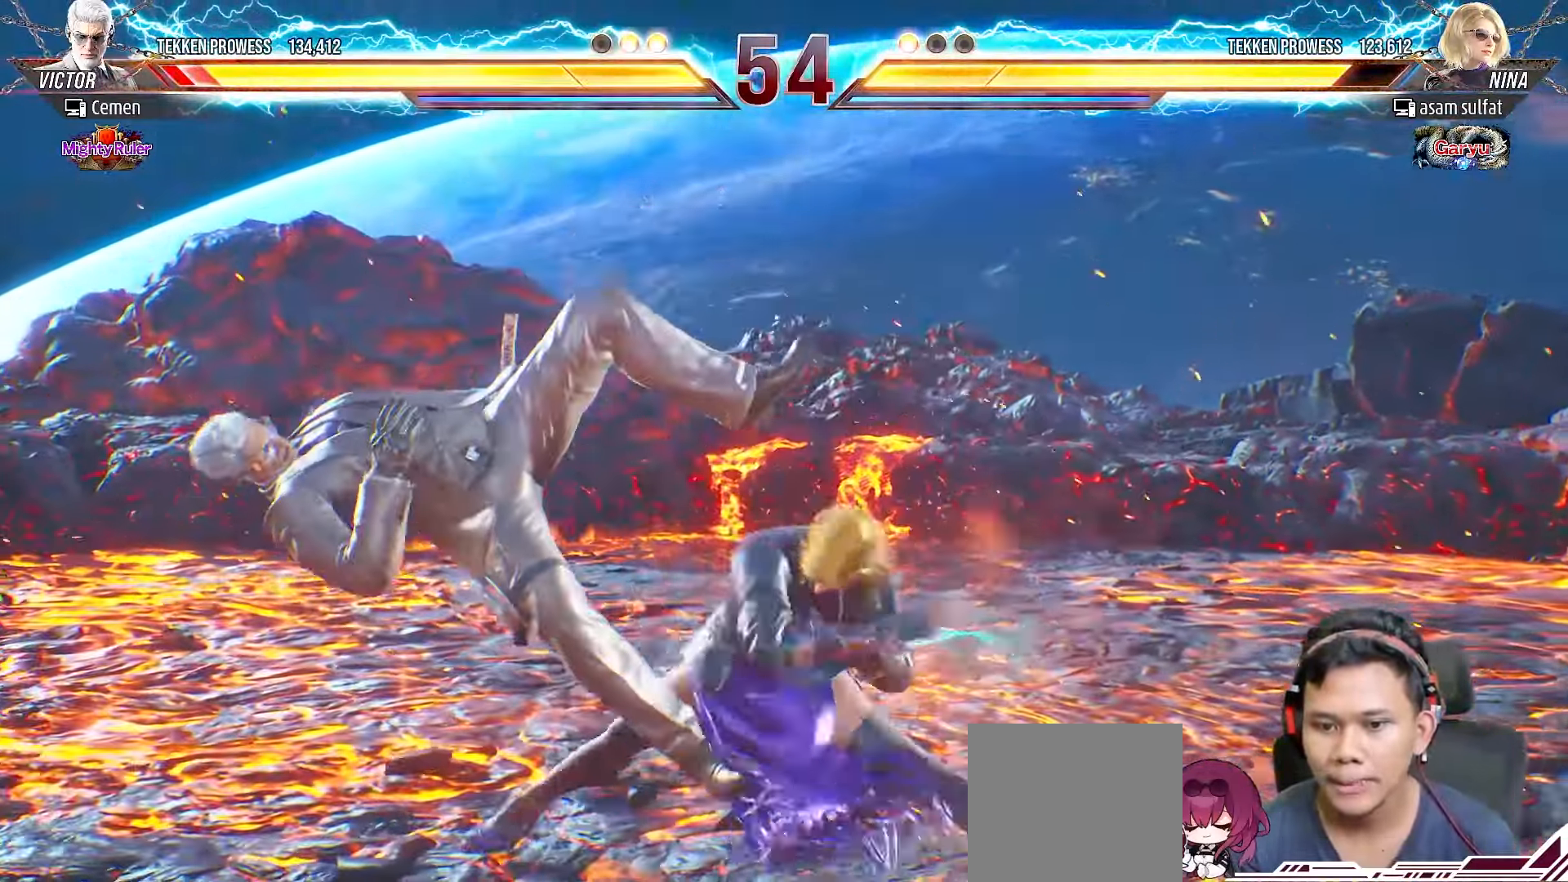
{"buttons": [], "right_stick": "center", "events": []}
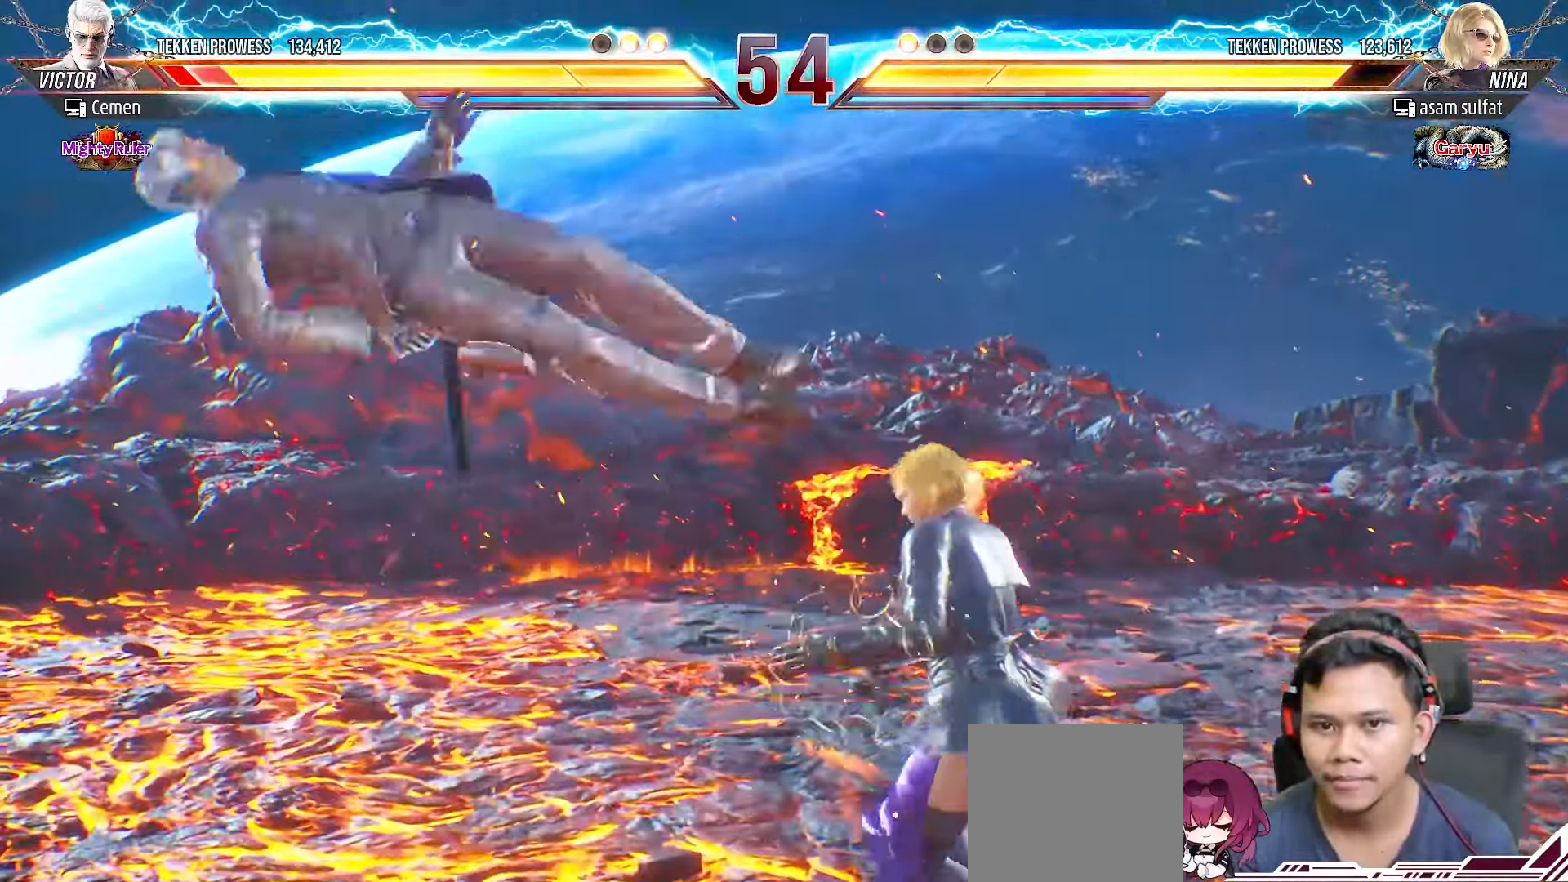
{"buttons": [], "right_stick": "center", "events": [[133, "CIRCLE", "down"], [150, "CROSS", "down"], [400, "CROSS", "up"], [417, "CIRCLE", "up"]]}
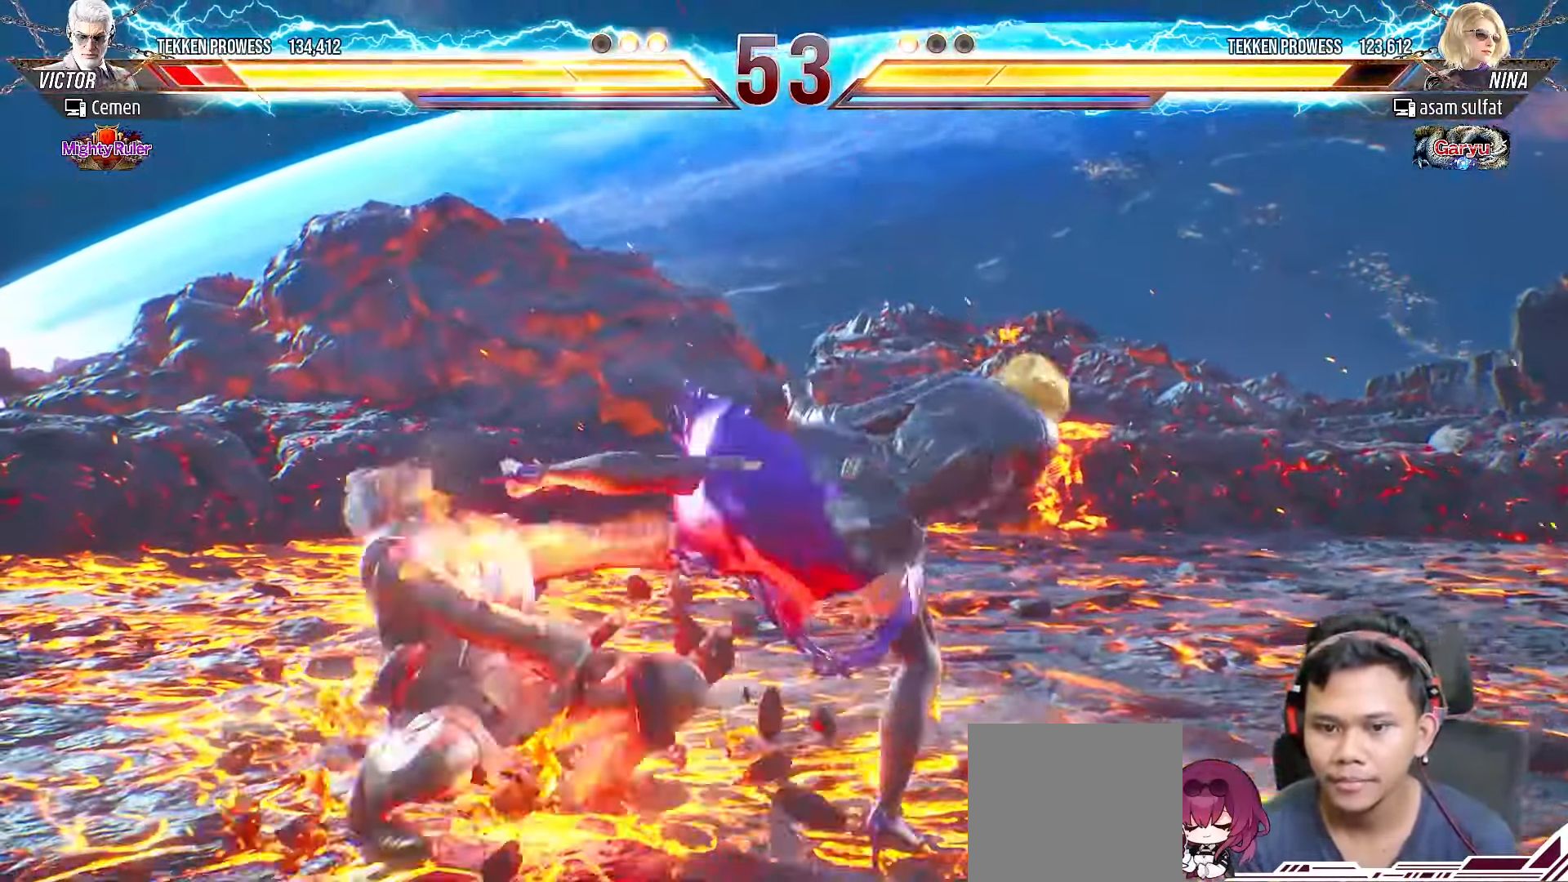
{"buttons": ["CIRCLE"], "right_stick": "center", "events": [[67, "CIRCLE", "down"], [183, "CIRCLE", "up"], [217, "CIRCLE", "down"], [317, "CIRCLE", "up"], [367, "CIRCLE", "down"], [467, "CIRCLE", "up"], [500, "CIRCLE", "down"]]}
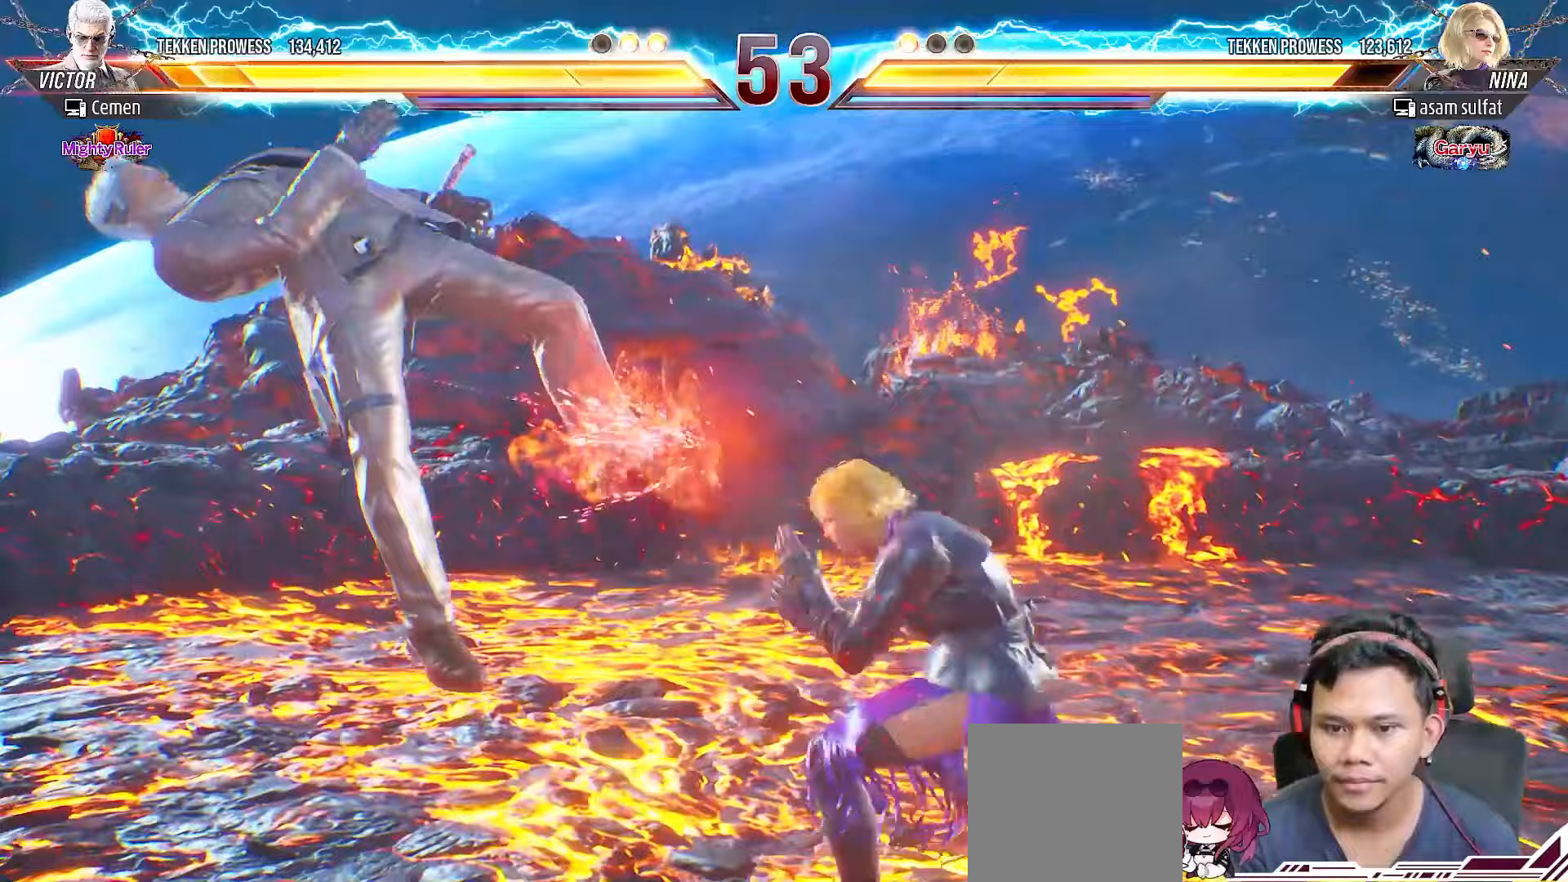
{"buttons": ["CIRCLE"], "right_stick": "center", "events": [[100, "CIRCLE", "up"], [167, "CIRCLE", "down"], [250, "CIRCLE", "up"], [300, "CIRCLE", "down"], [417, "CIRCLE", "up"], [433, "CIRCLE", "down"]]}
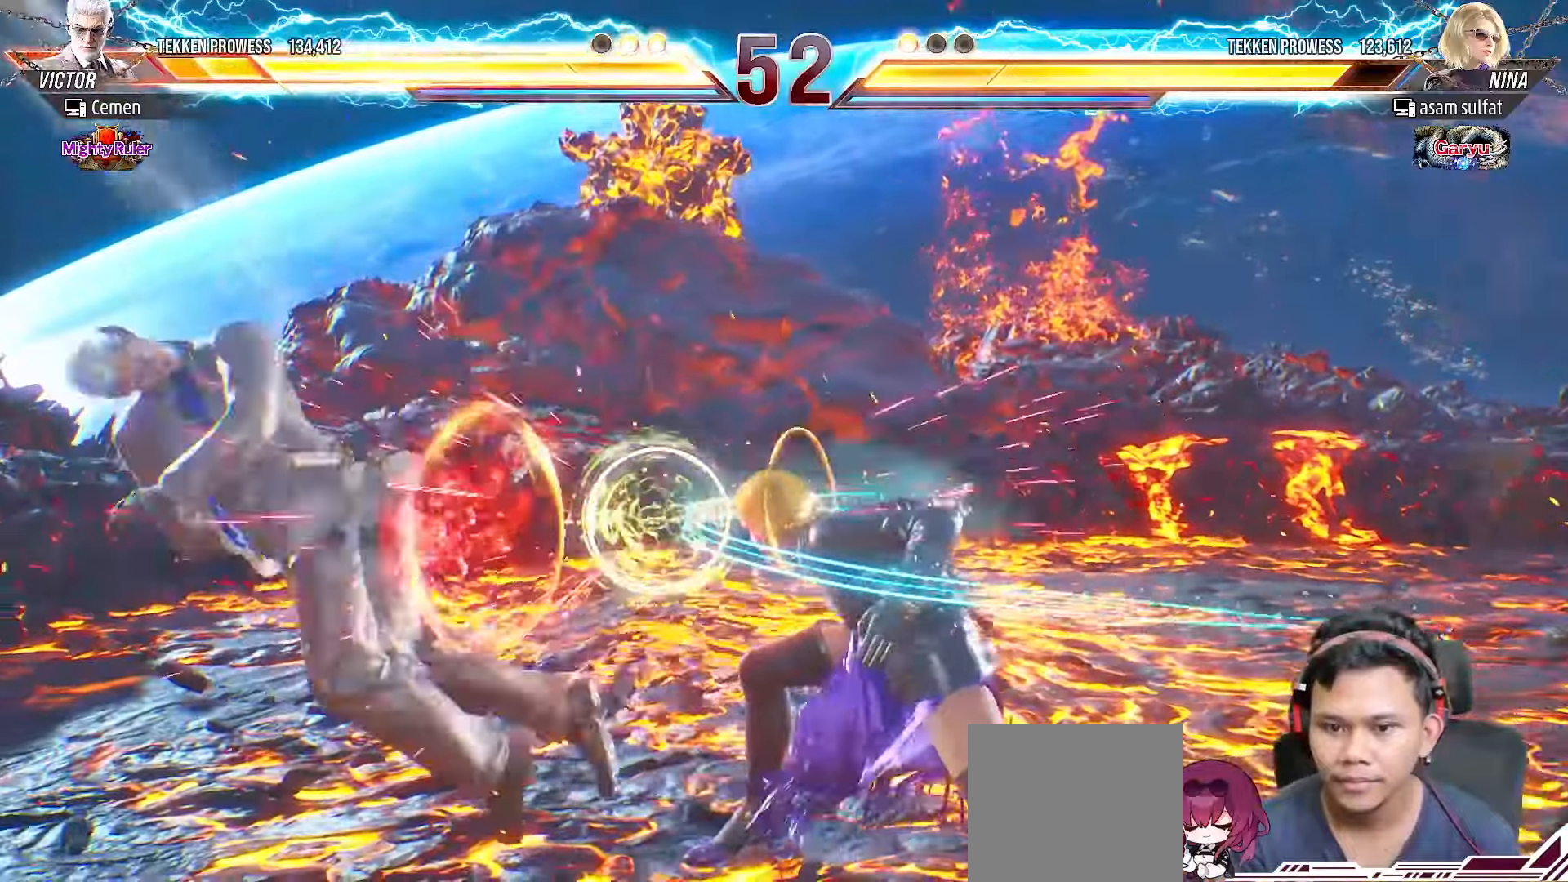
{"buttons": [], "right_stick": "center", "events": [[33, "CIRCLE", "up"], [83, "CIRCLE", "down"], [183, "CIRCLE", "up"], [250, "CIRCLE", "down"], [333, "CIRCLE", "up"], [400, "CIRCLE", "down"], [500, "CIRCLE", "up"]]}
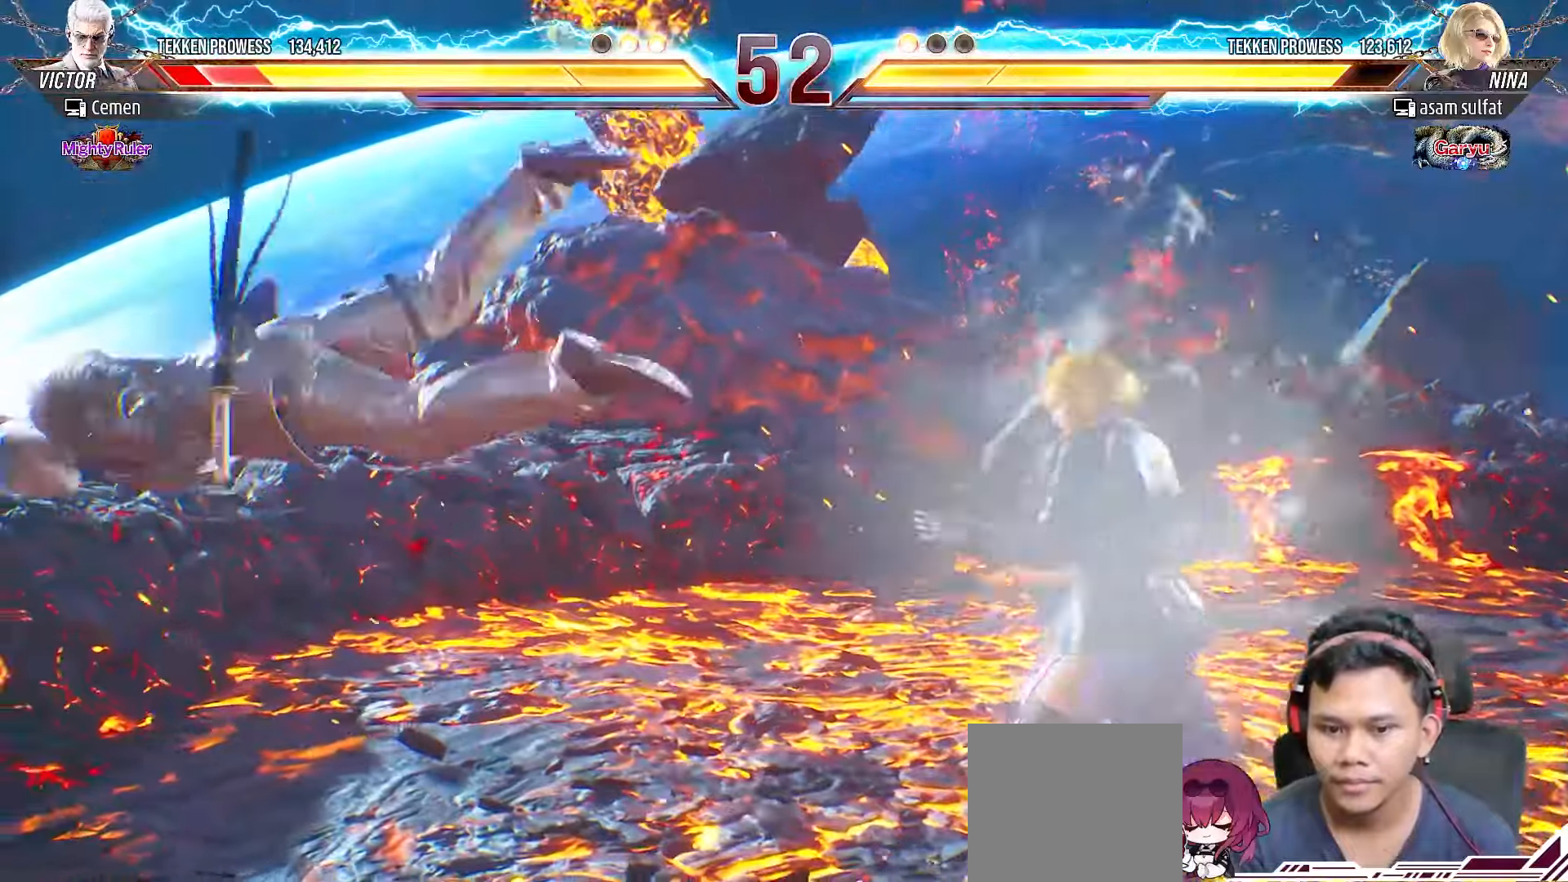
{"buttons": [], "right_stick": "center", "events": [[50, "CIRCLE", "down"], [150, "CIRCLE", "up"], [200, "CIRCLE", "down"], [317, "CIRCLE", "up"], [350, "CIRCLE", "down"], [450, "CIRCLE", "up"]]}
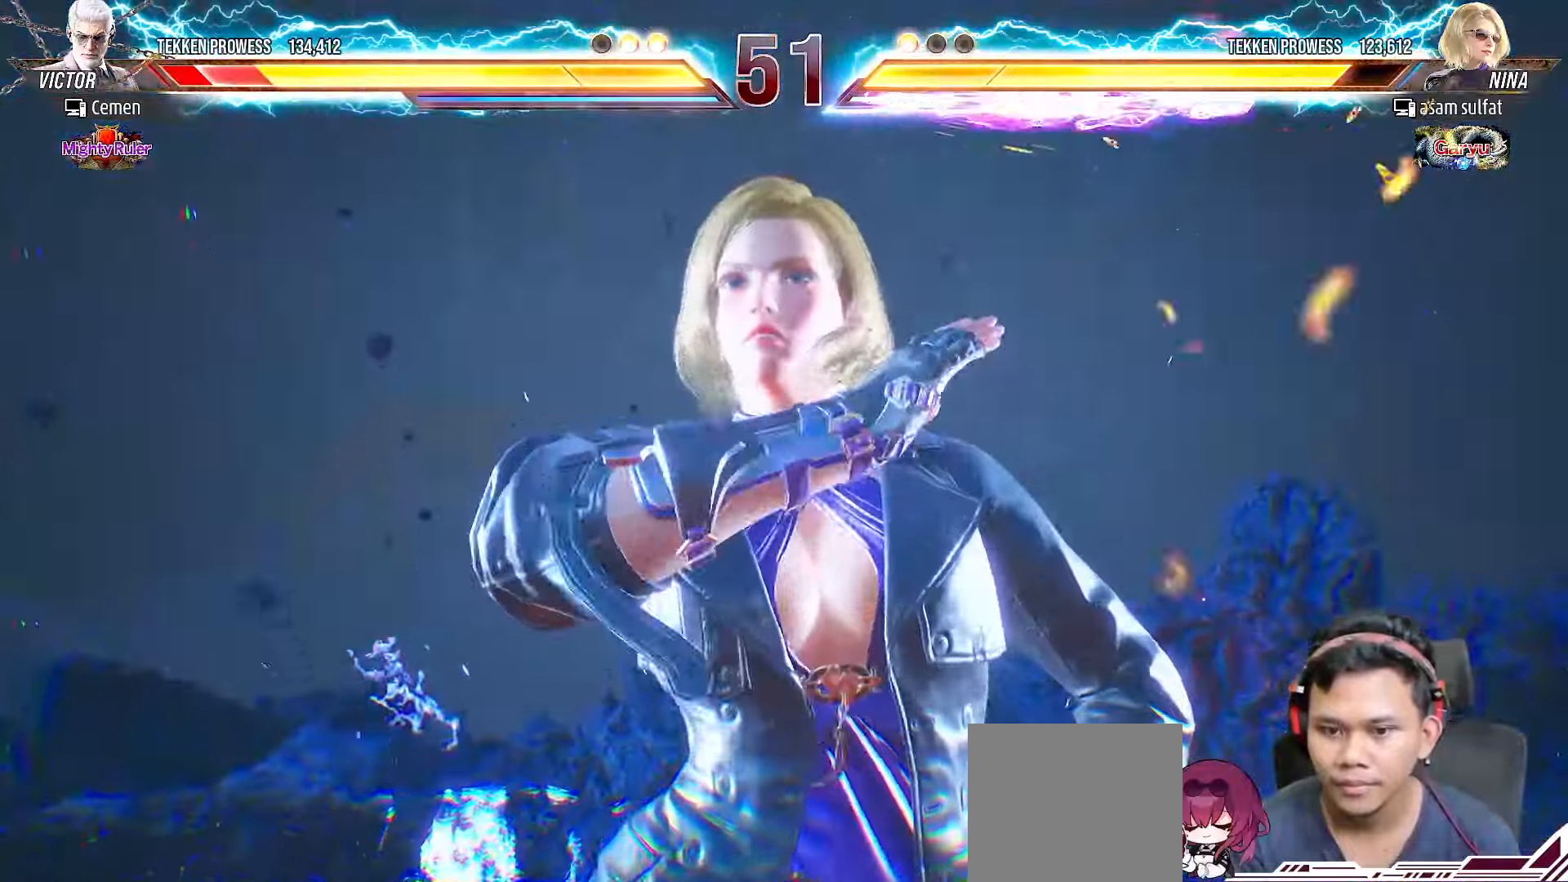
{"buttons": [], "right_stick": "center", "events": [[17, "CIRCLE", "down"], [117, "CIRCLE", "up"], [183, "CIRCLE", "down"], [283, "CIRCLE", "up"], [350, "CIRCLE", "down"], [450, "CIRCLE", "up"]]}
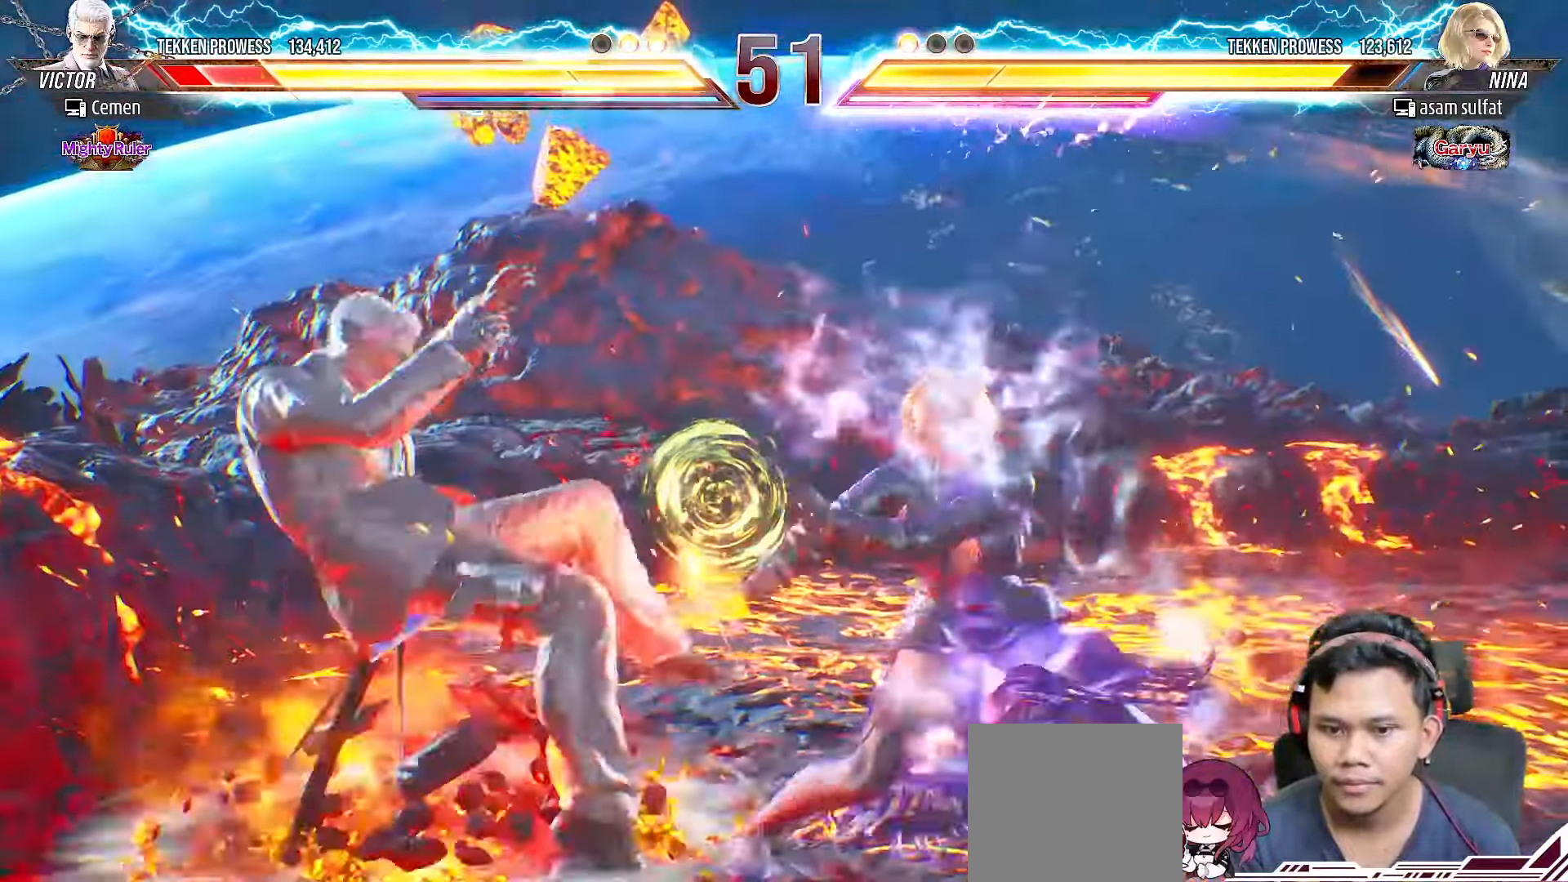
{"buttons": ["CIRCLE"], "right_stick": "center", "events": [[17, "CIRCLE", "down"], [117, "CIRCLE", "up"], [167, "CIRCLE", "down"], [267, "CIRCLE", "up"], [333, "CIRCLE", "down"], [417, "CIRCLE", "up"], [483, "CIRCLE", "down"]]}
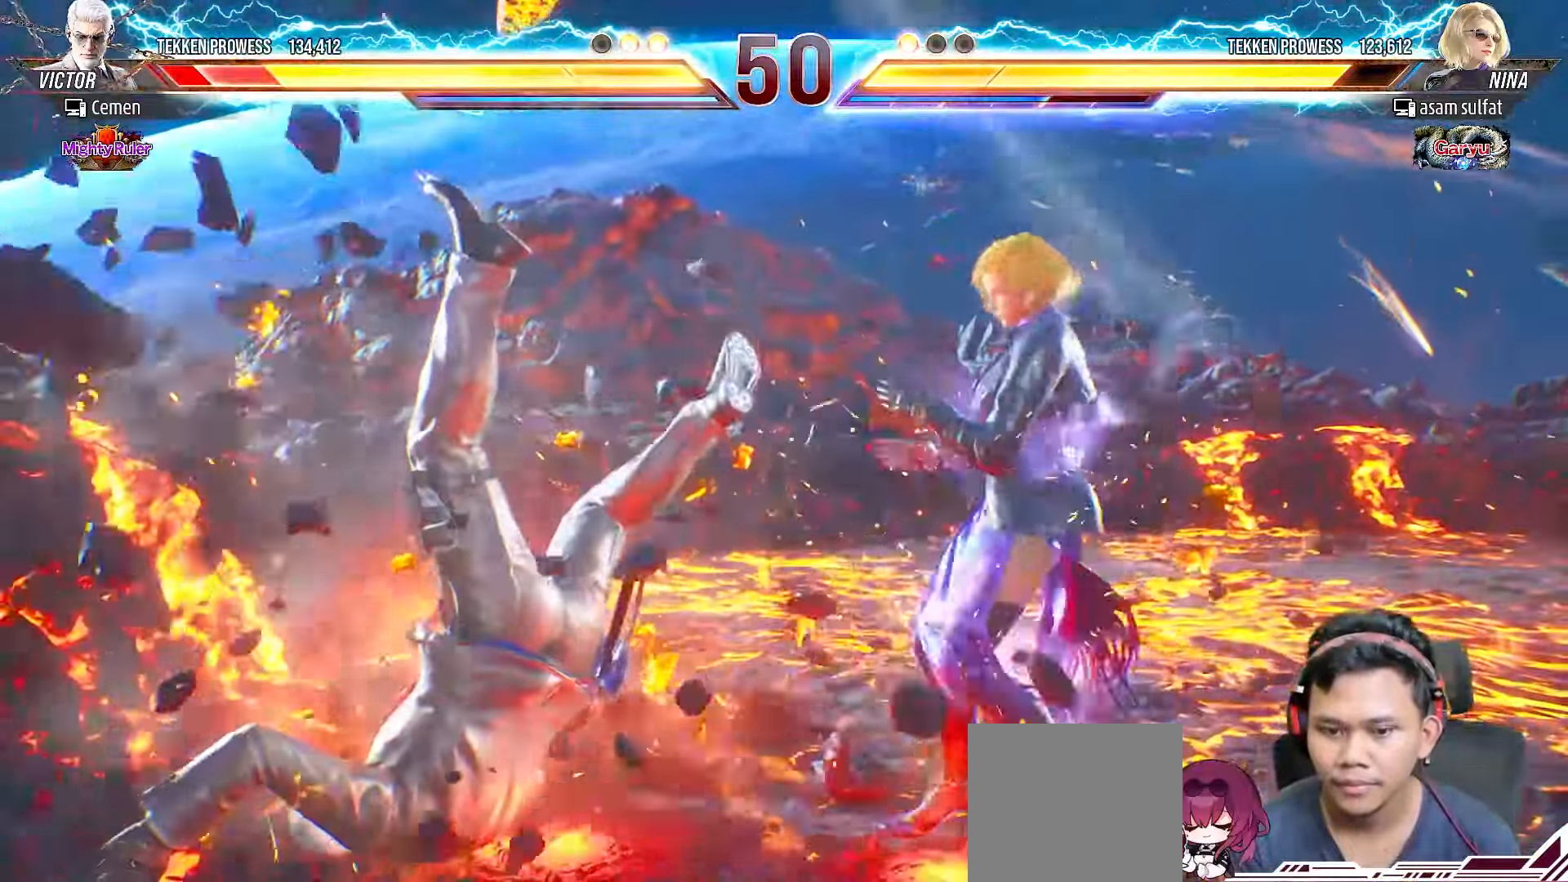
{"buttons": ["CIRCLE"], "right_stick": "center", "events": [[67, "CIRCLE", "up"], [133, "CIRCLE", "down"], [233, "CIRCLE", "up"], [283, "CIRCLE", "down"], [383, "CIRCLE", "up"], [450, "CIRCLE", "down"]]}
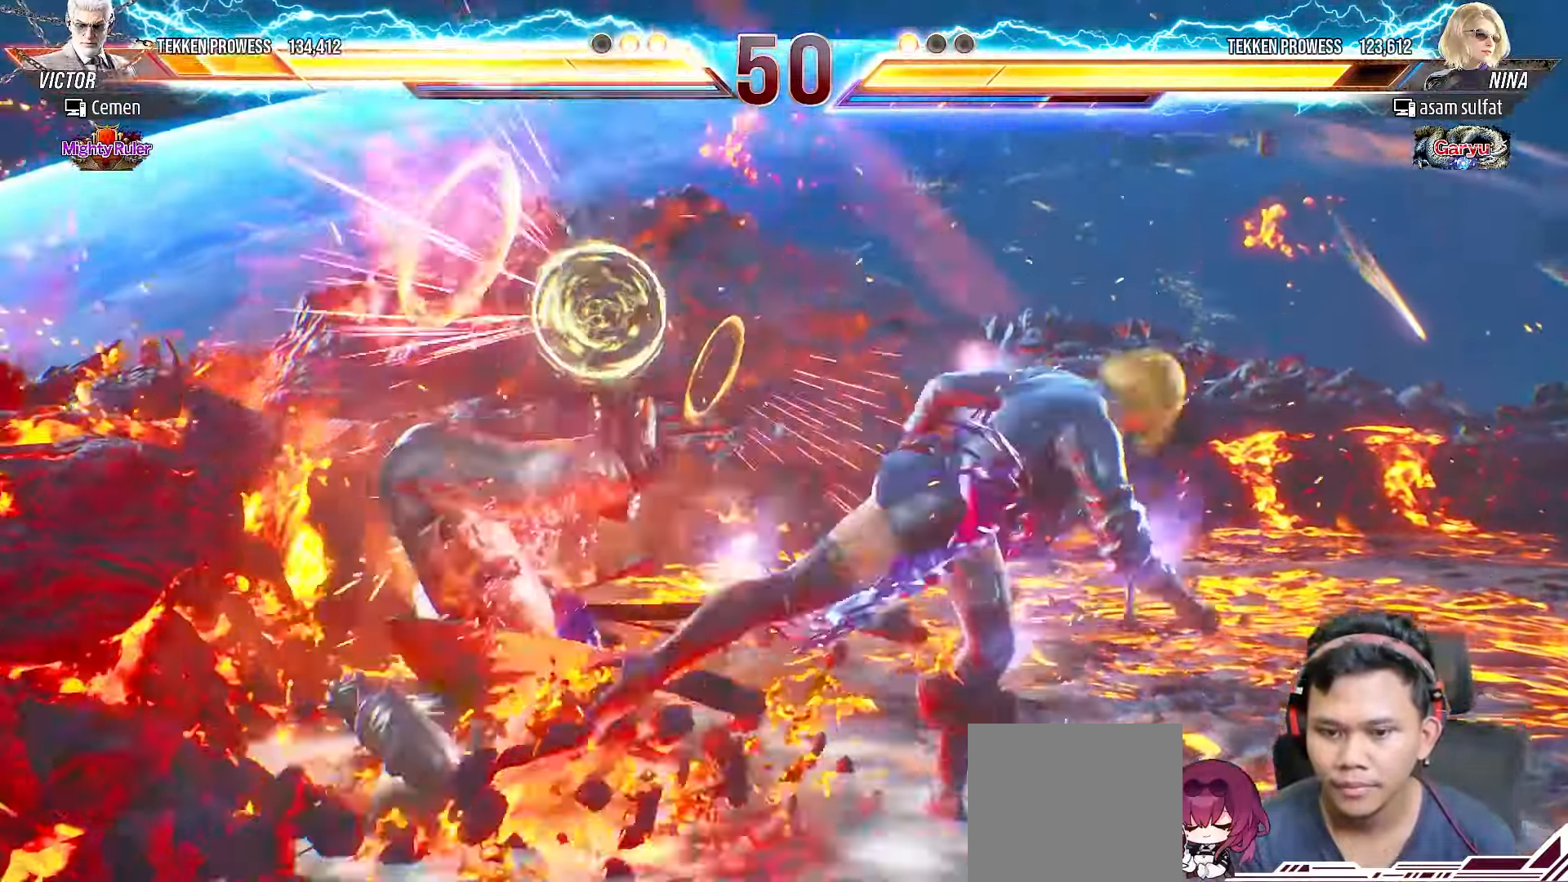
{"buttons": ["CIRCLE"], "right_stick": "center", "events": [[50, "CIRCLE", "up"], [100, "CIRCLE", "down"], [233, "CIRCLE", "up"], [283, "CIRCLE", "down"], [383, "CIRCLE", "up"], [450, "CIRCLE", "down"]]}
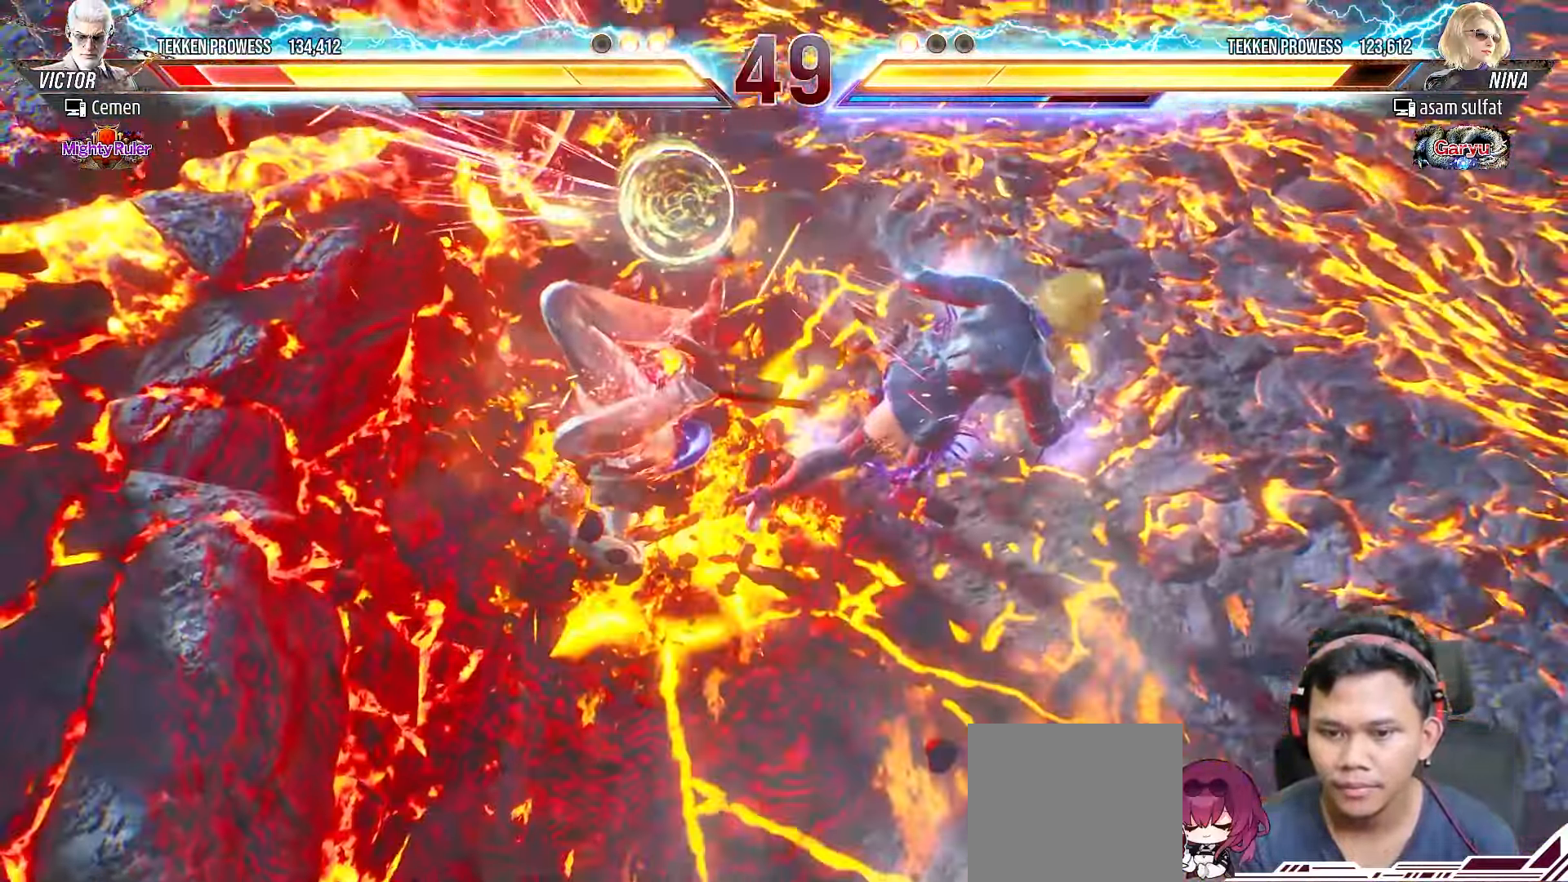
{"buttons": ["CROSS"], "right_stick": "center", "events": [[67, "CIRCLE", "up"], [100, "CIRCLE", "down"], [250, "CIRCLE", "up"], [383, "CIRCLE", "down"], [467, "CROSS", "down"], [483, "CIRCLE", "up"]]}
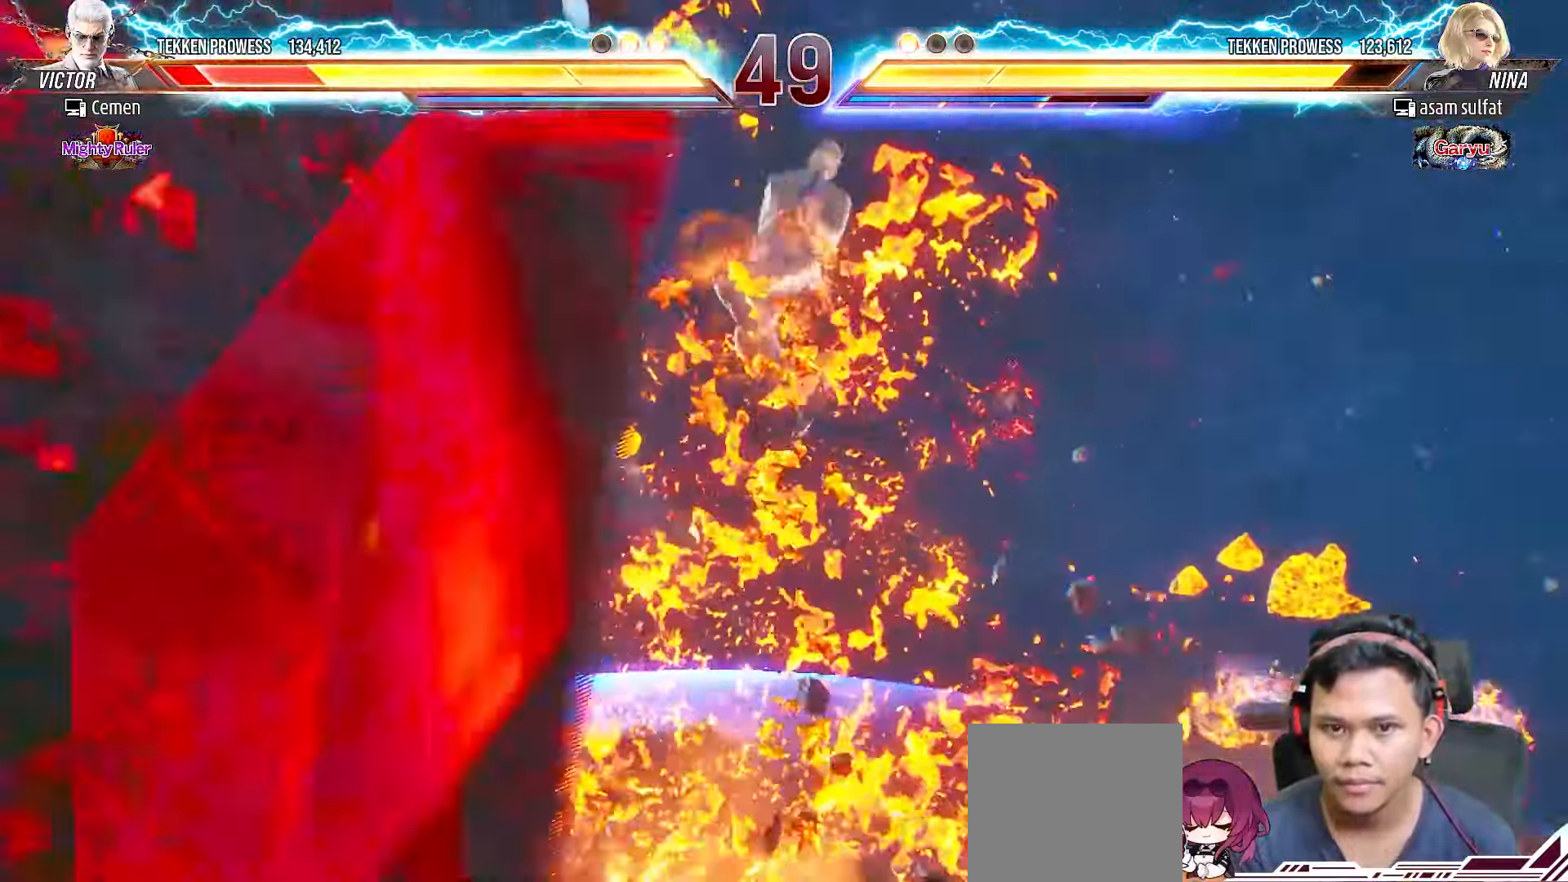
{"buttons": [], "right_stick": "center", "events": [[50, "CIRCLE", "down"], [50, "CROSS", "up"], [150, "CROSS", "down"], [183, "CIRCLE", "up"], [250, "CIRCLE", "down"], [250, "CROSS", "up"], [333, "CROSS", "down"], [367, "CIRCLE", "up"], [417, "CROSS", "up"]]}